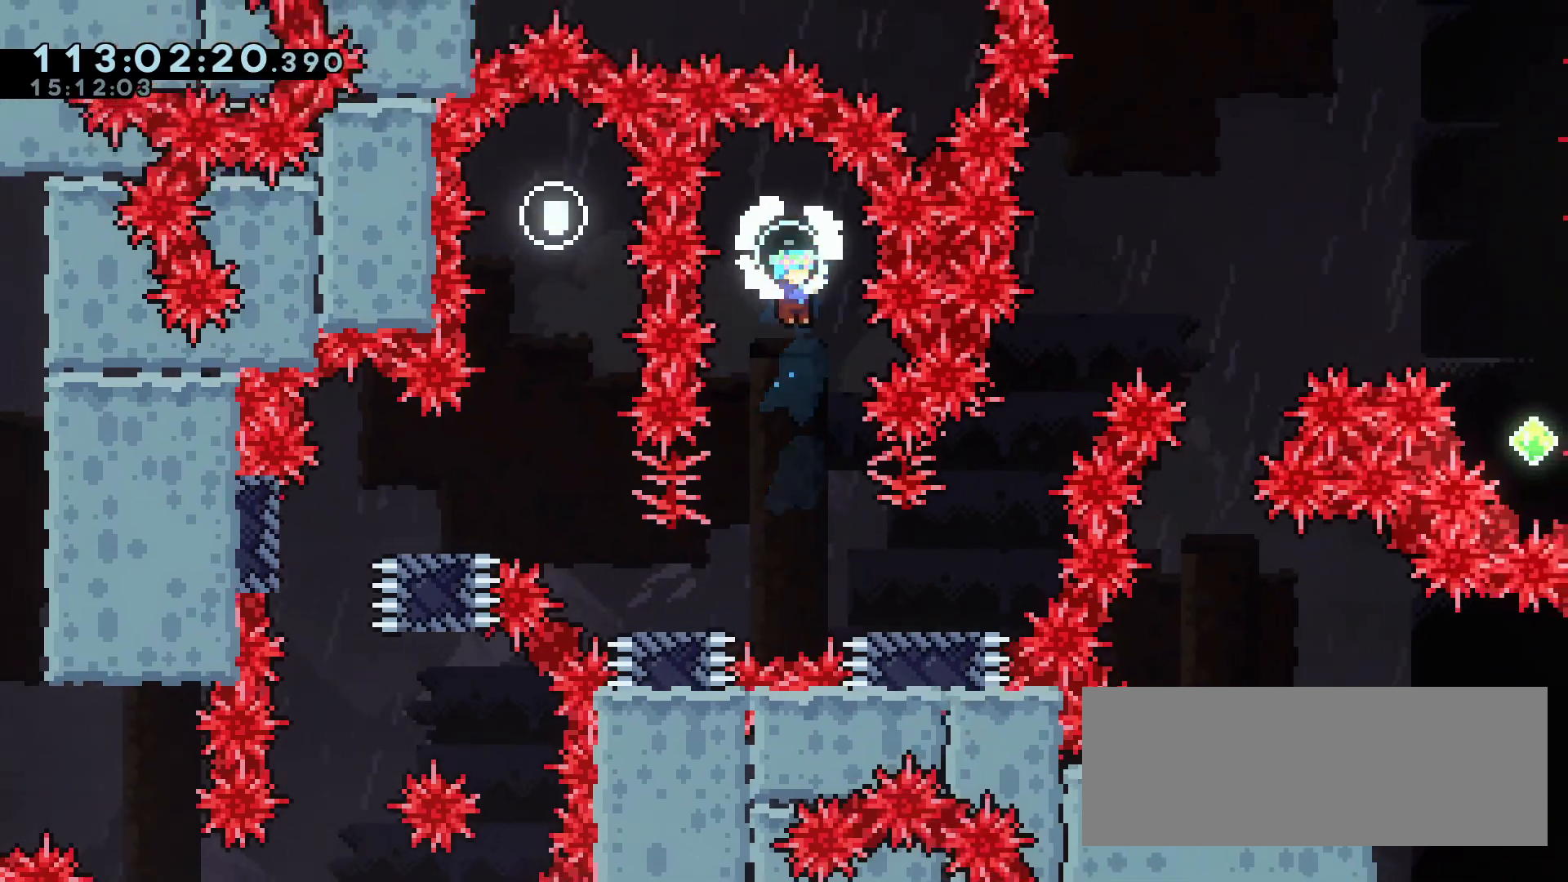
Gameplay with keyboard; each line is a JSON object with the keys held at the frame after it. "events" lists presses ("down") and releases ("up") of "a", "d", "dash", "demo", "grab", "jump", "jump2", "menu", "s" and "w" between this image and that frame as [ms after this image, input, new state], when the widget could be followed in between. No other keys are recorded. Mouse input is not recorded. Key names are as the overlay labels them; some are game actions (e.g. jump) rather than physical keys.
{"keys": ["d"], "events": [[117, "d", "down"]]}
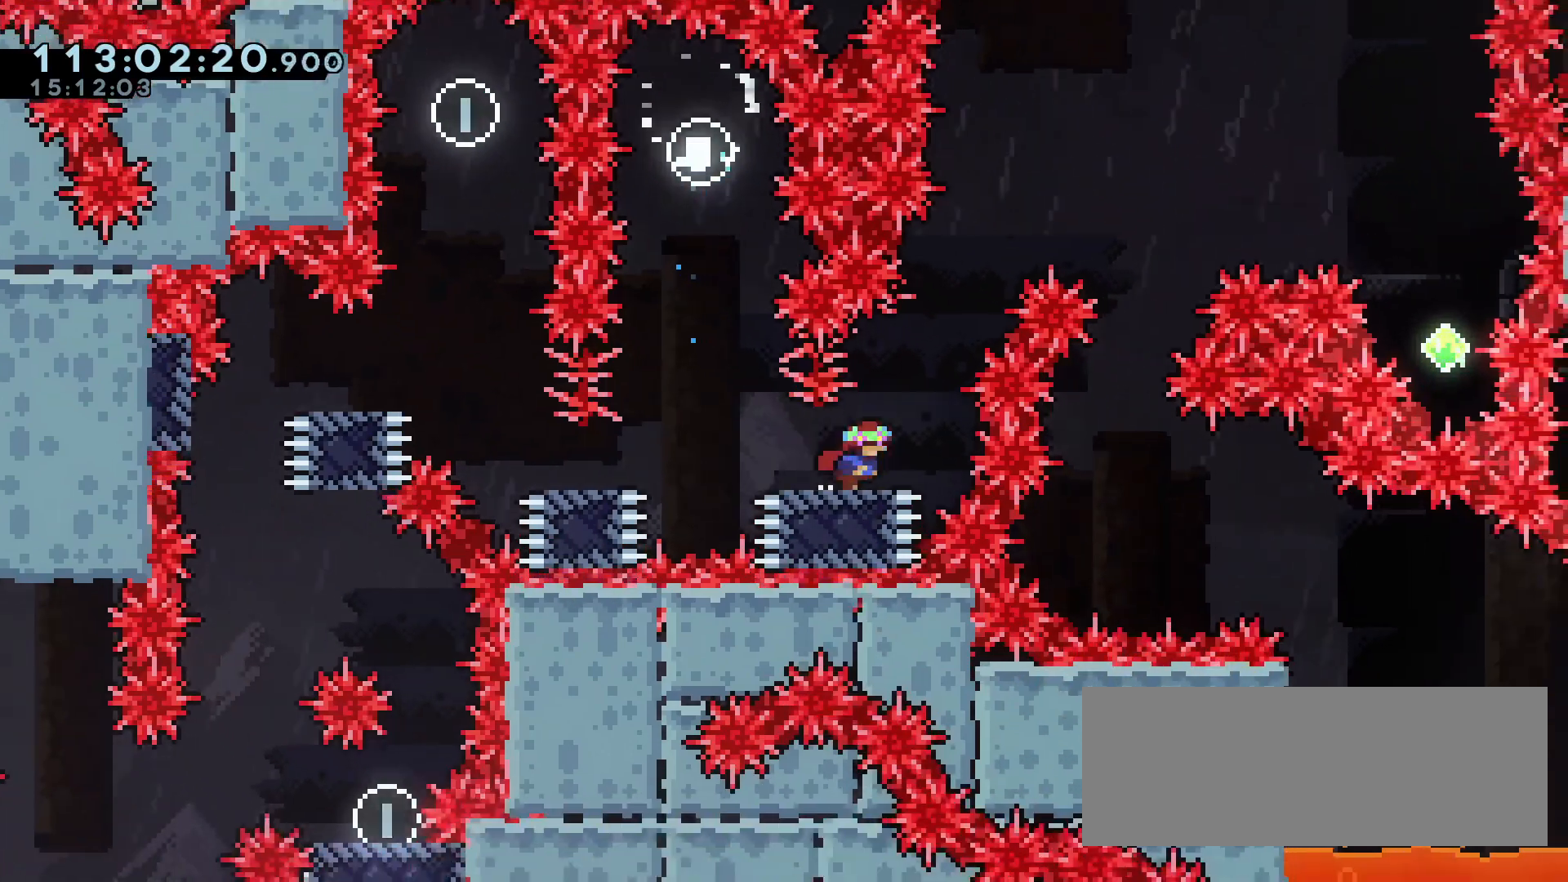
{"keys": [], "events": [[33, "d", "up"]]}
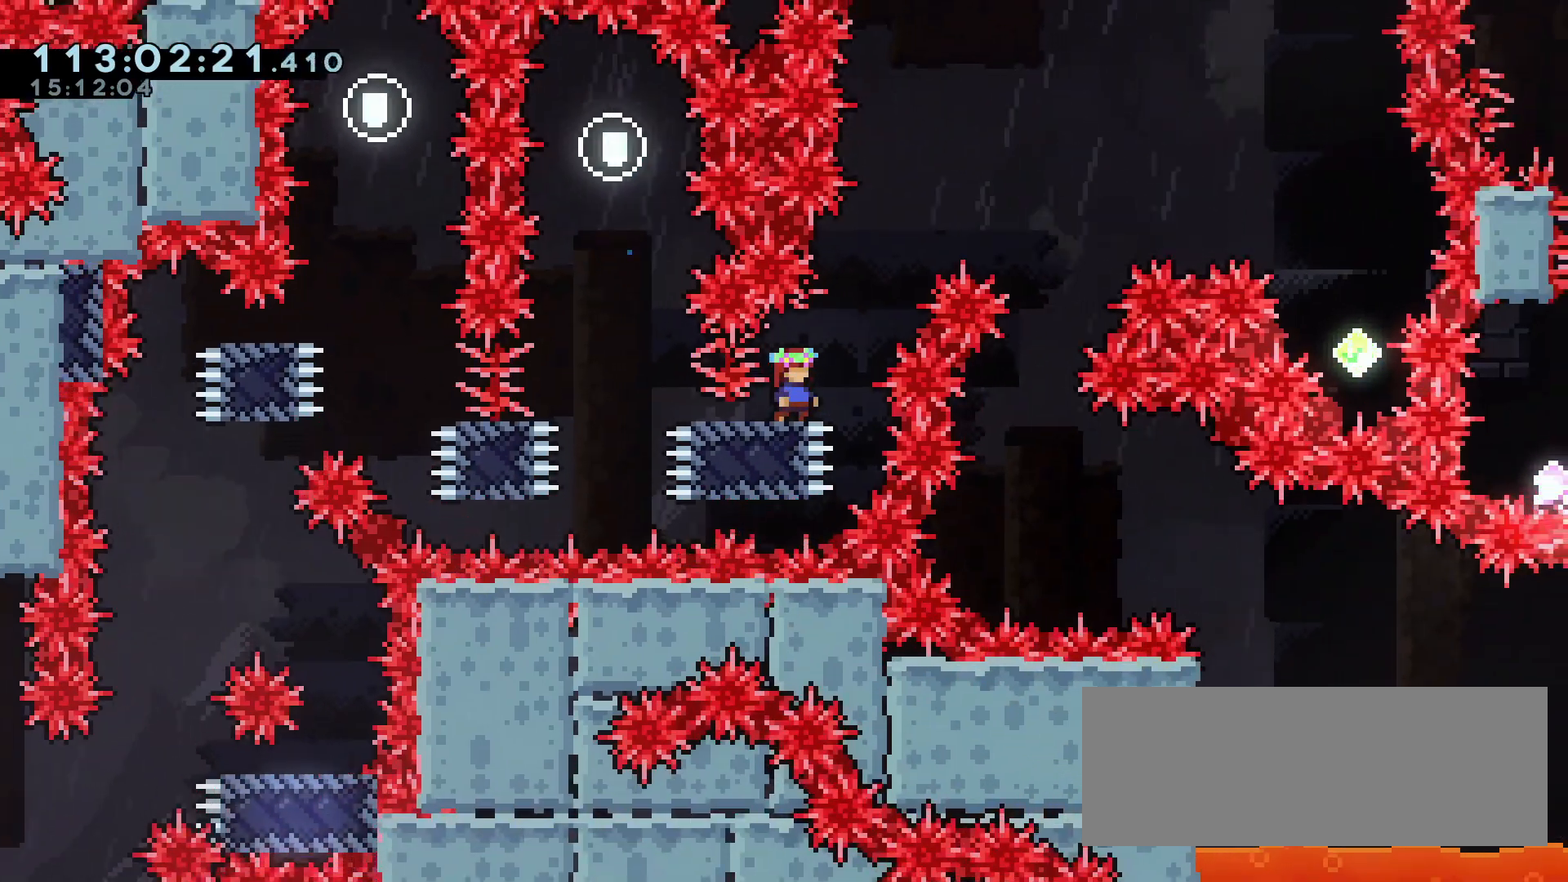
{"keys": ["d", "jump"], "events": [[150, "d", "down"], [183, "jump", "down"]]}
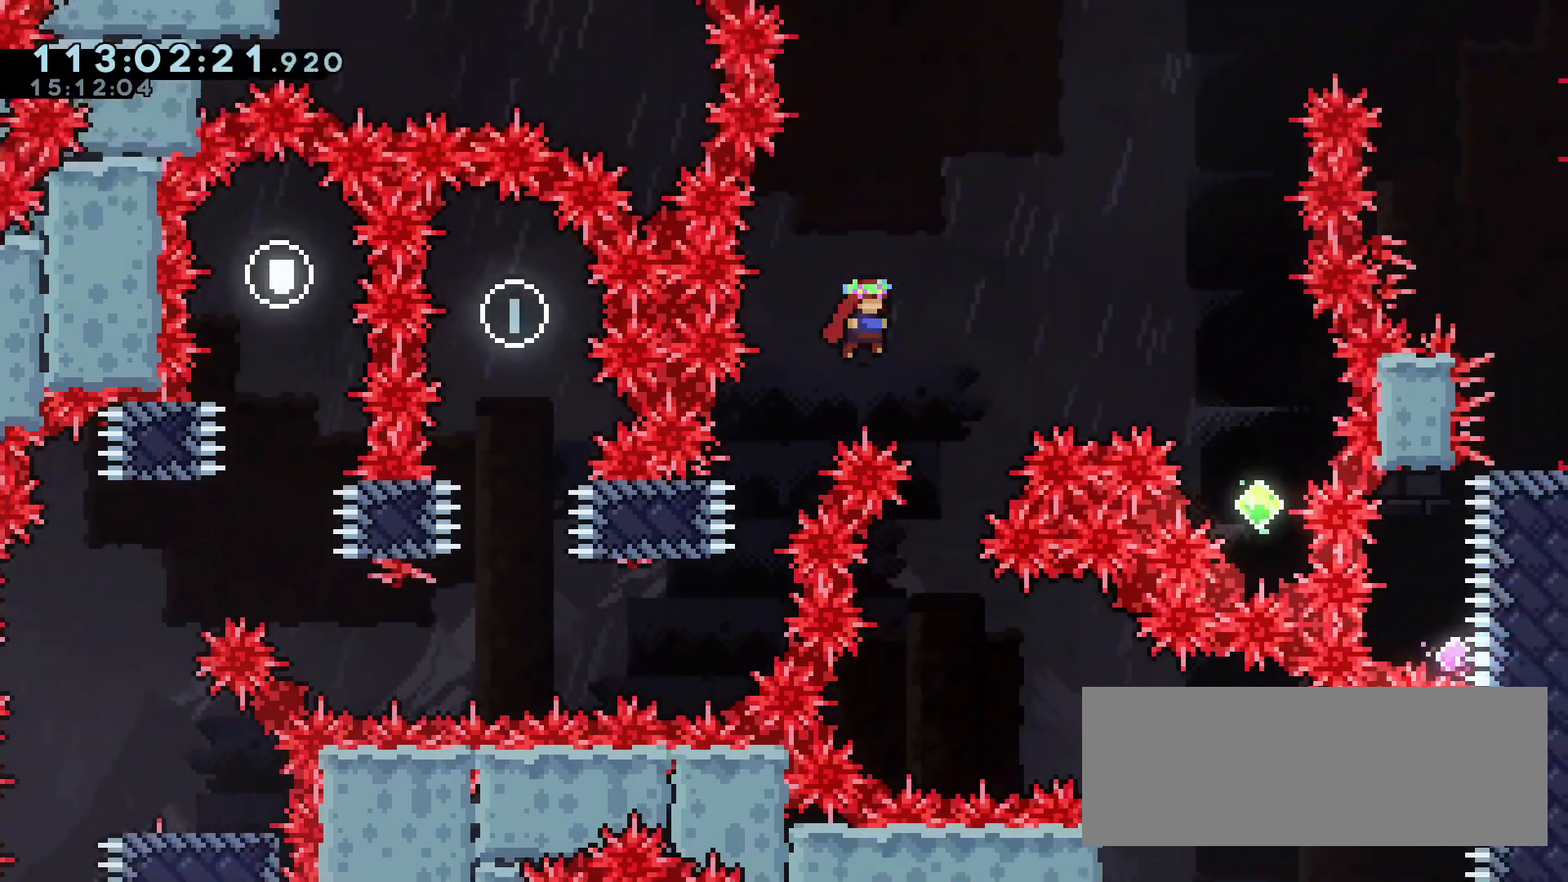
{"keys": ["d", "dash", "jump", "w"], "events": [[167, "d", "up"], [300, "d", "down"], [300, "dash", "down"], [300, "w", "down"]]}
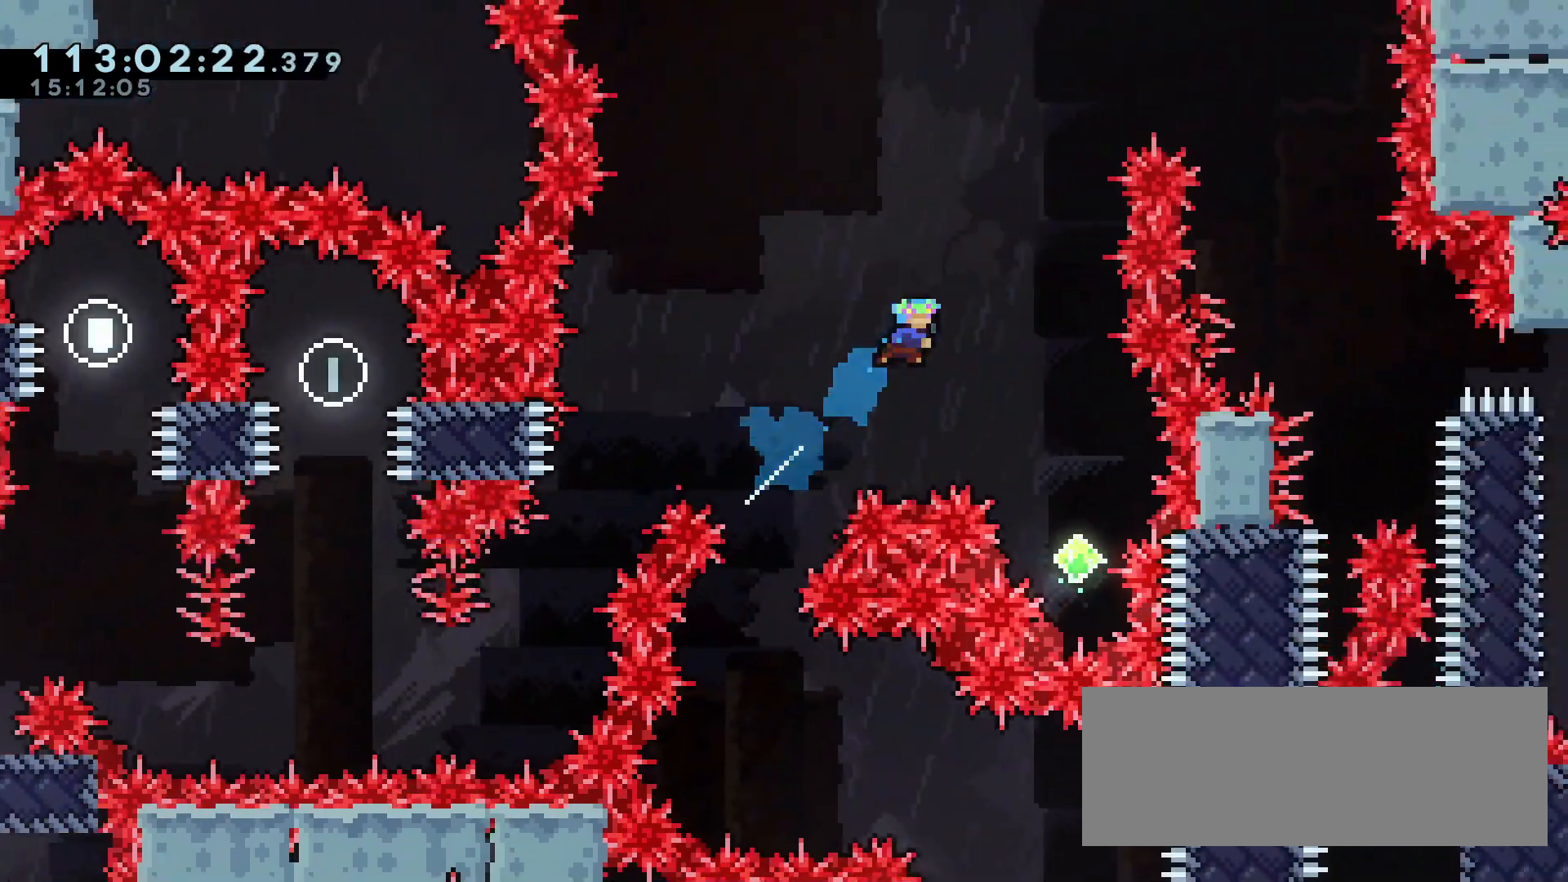
{"keys": [], "events": [[33, "dash", "up"], [33, "jump", "up"], [33, "w", "up"], [367, "d", "up"]]}
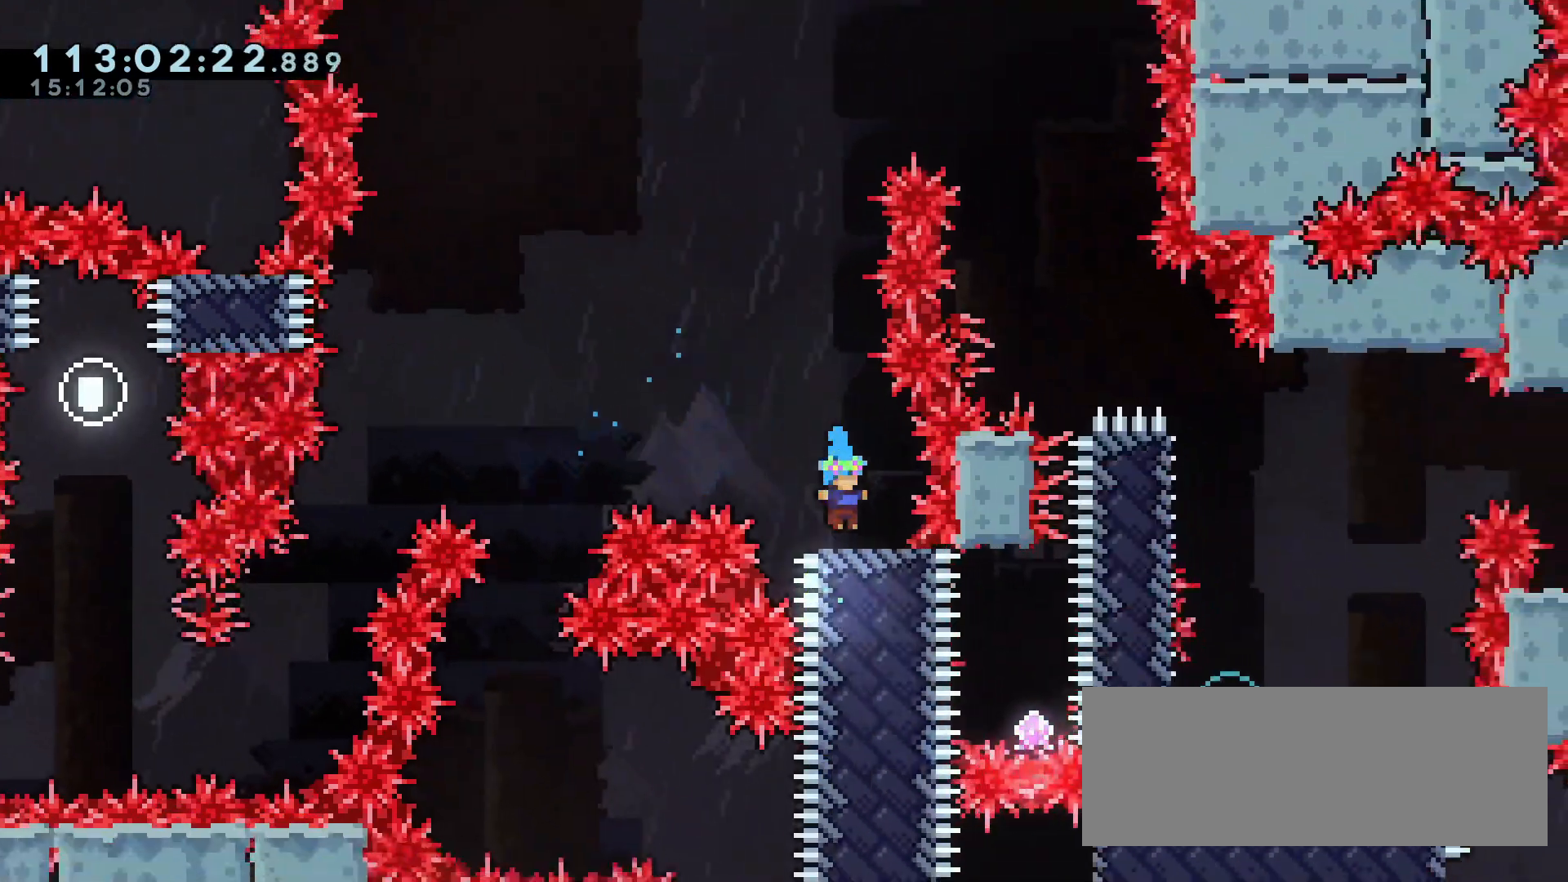
{"keys": [], "events": [[100, "d", "down"], [233, "d", "up"]]}
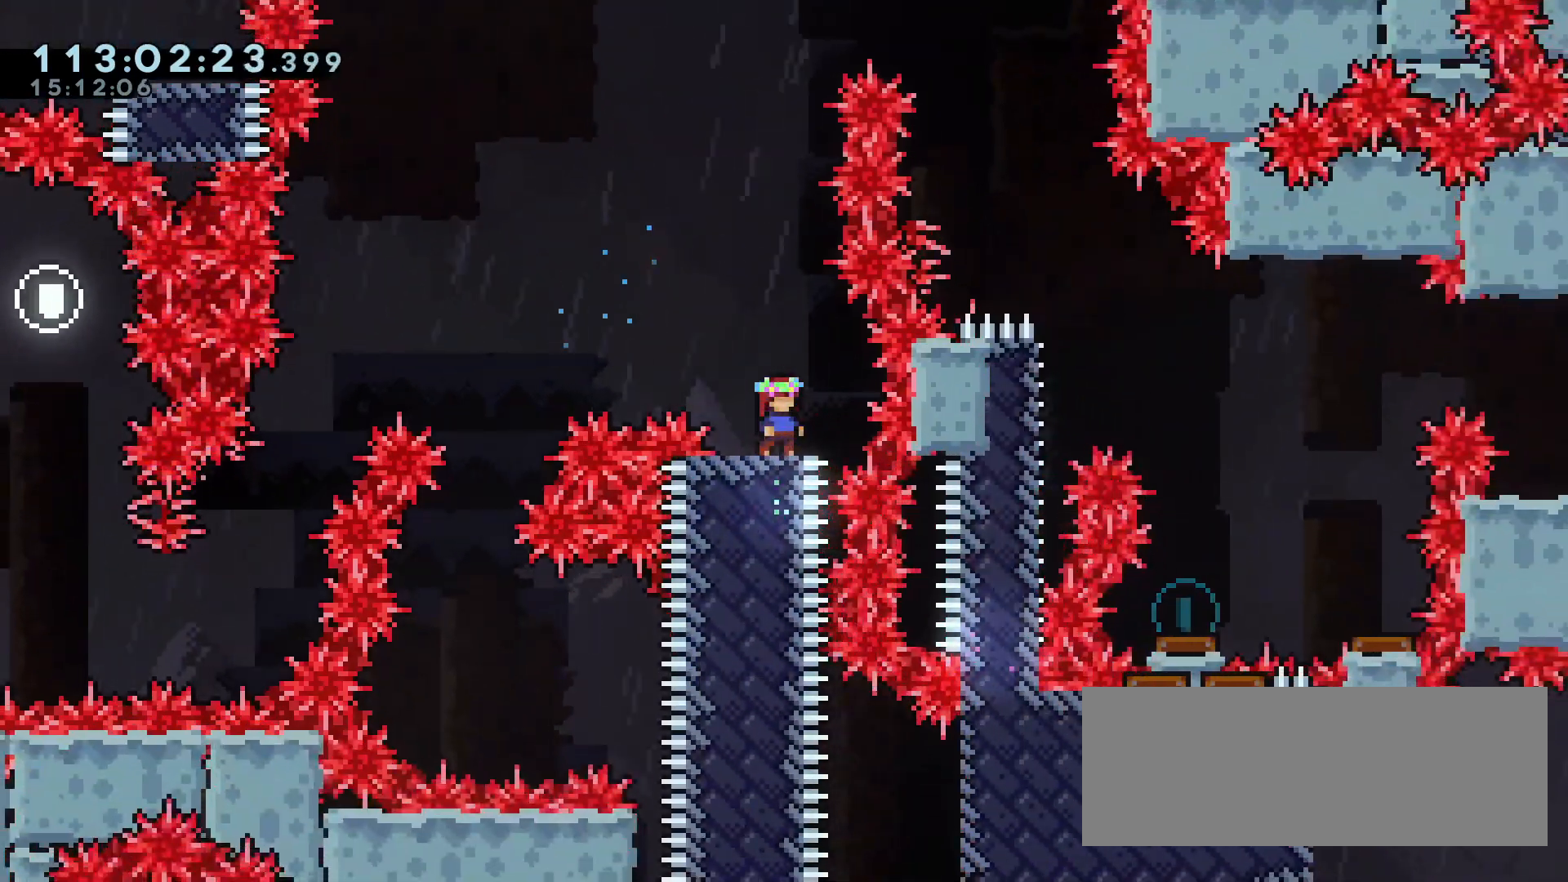
{"keys": ["jump"], "events": [[250, "jump", "down"]]}
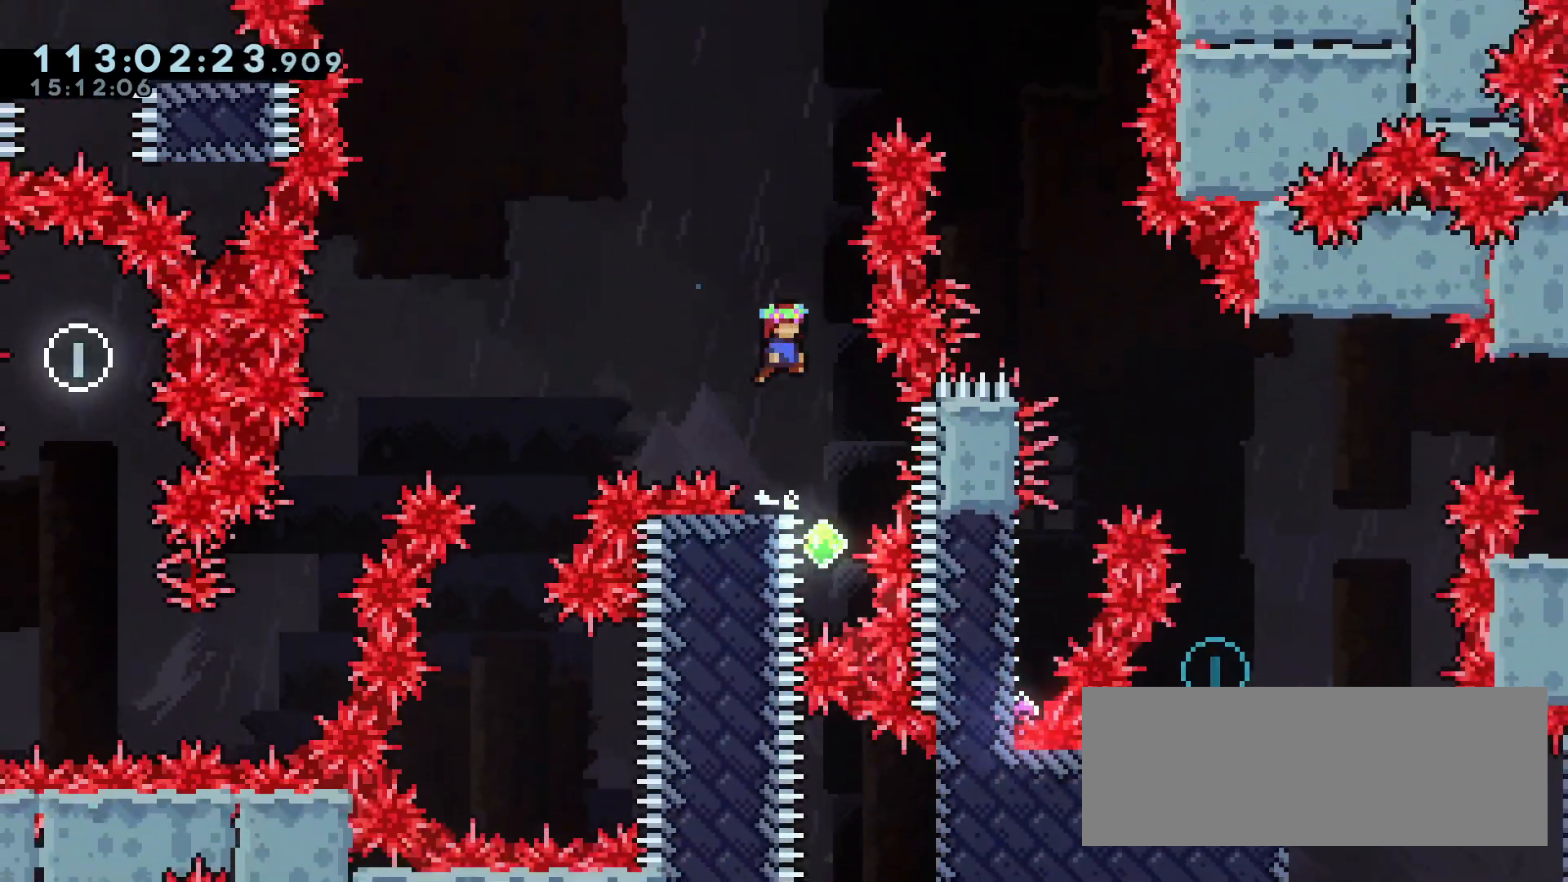
{"keys": ["dash", "jump", "w"], "events": [[83, "d", "down"], [183, "d", "up"], [417, "w", "down"], [450, "dash", "down"]]}
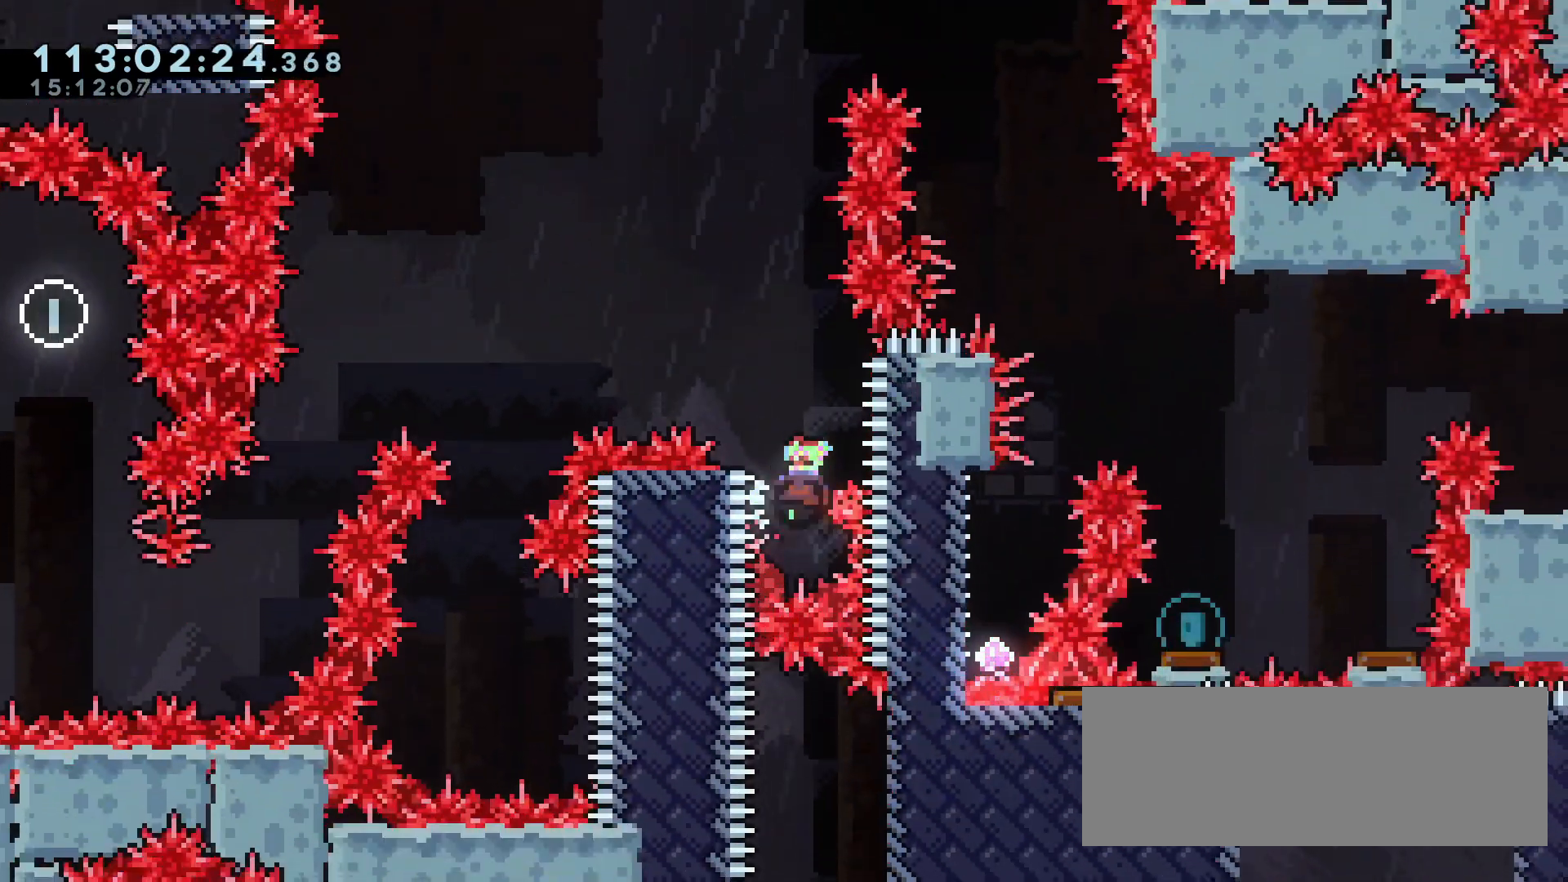
{"keys": ["d", "dash", "jump"], "events": [[200, "dash", "up"], [283, "dash", "down"], [433, "d", "down"], [433, "w", "up"]]}
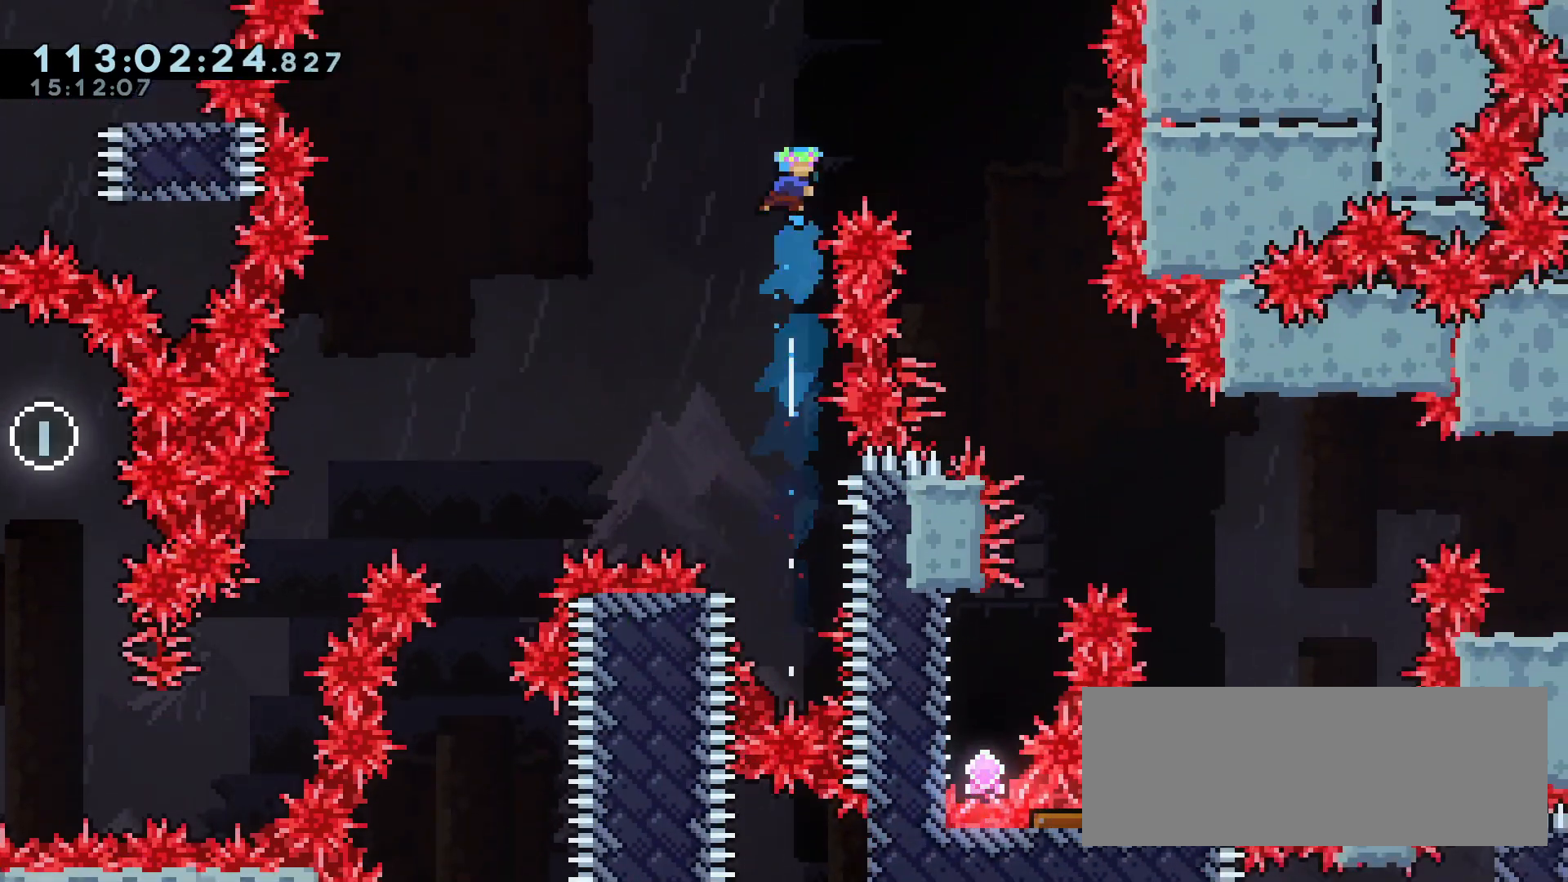
{"keys": ["d", "dash", "jump"], "events": []}
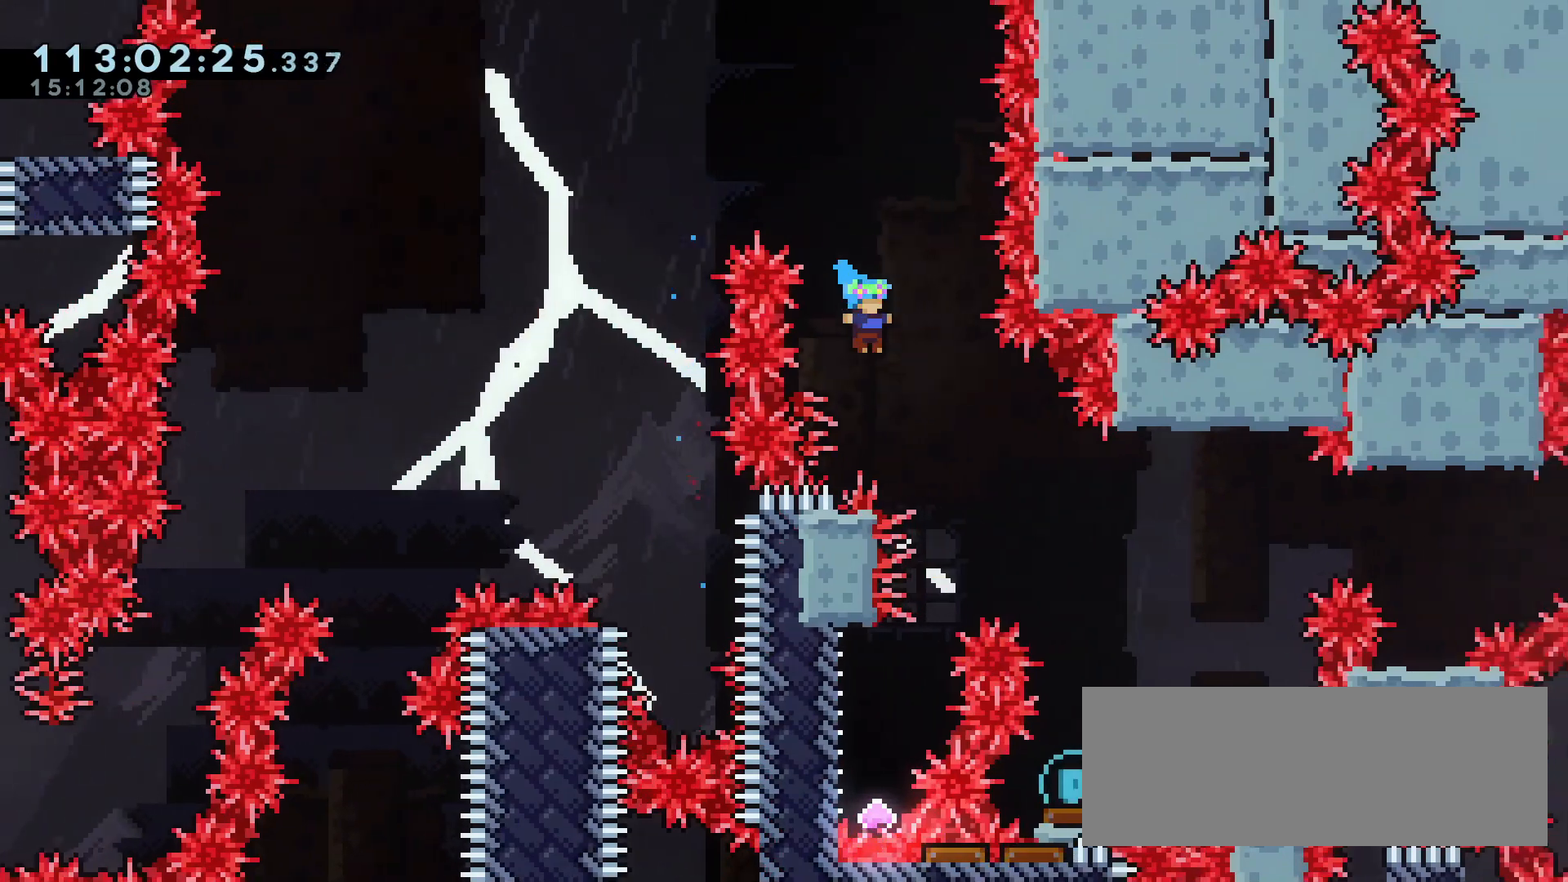
{"keys": ["a", "grab"], "events": [[33, "dash", "up"], [33, "jump", "up"], [183, "d", "up"], [300, "a", "down"], [417, "grab", "down"]]}
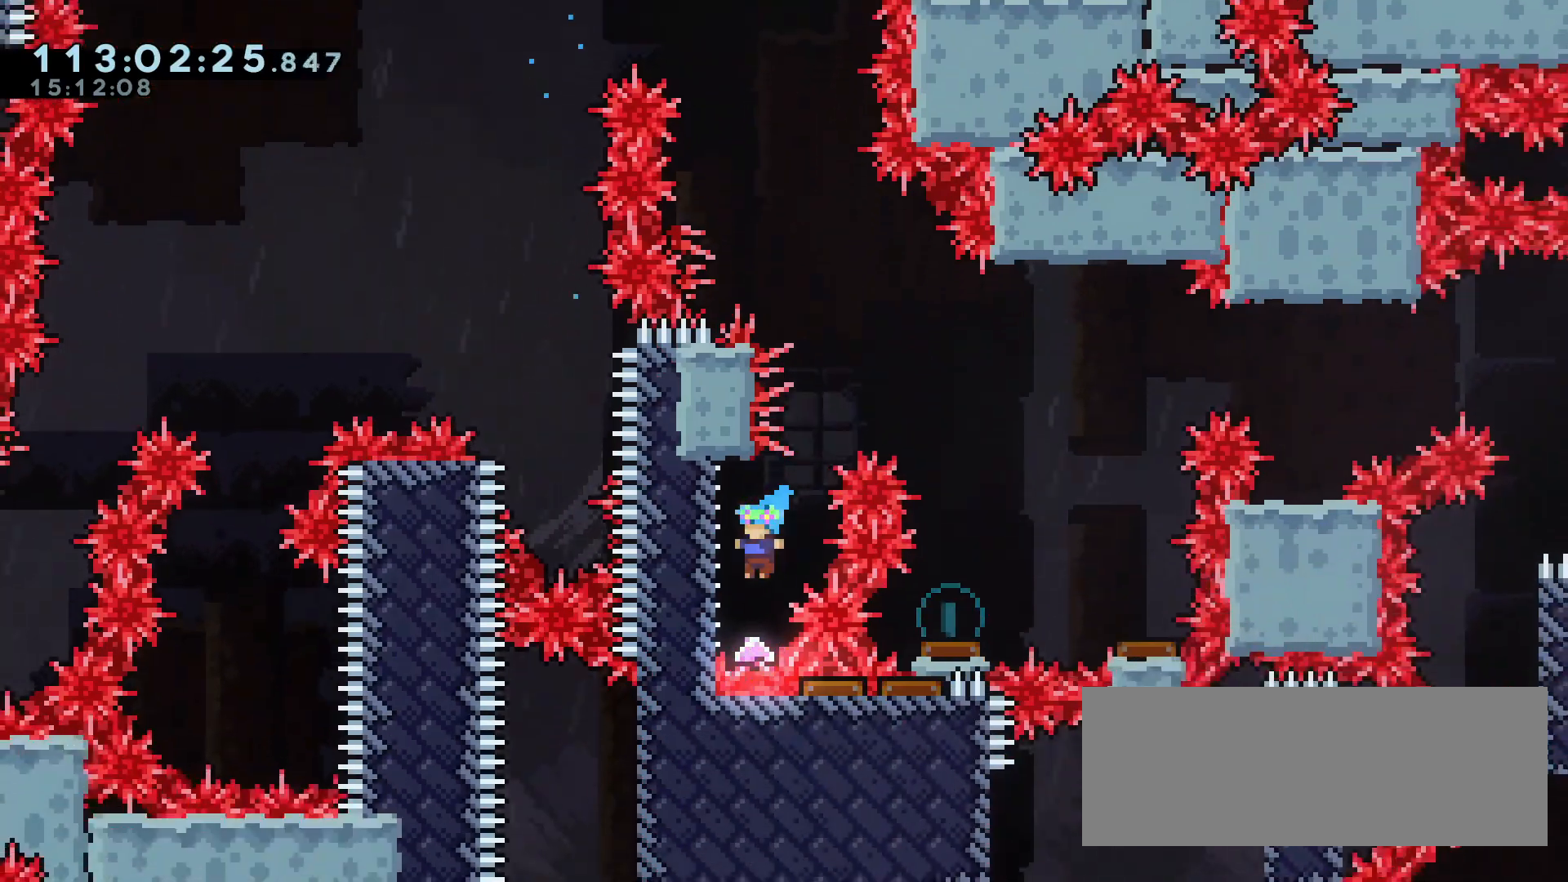
{"keys": ["grab", "jump"], "events": [[183, "s", "down"], [333, "a", "up"], [333, "s", "up"], [433, "jump", "down"]]}
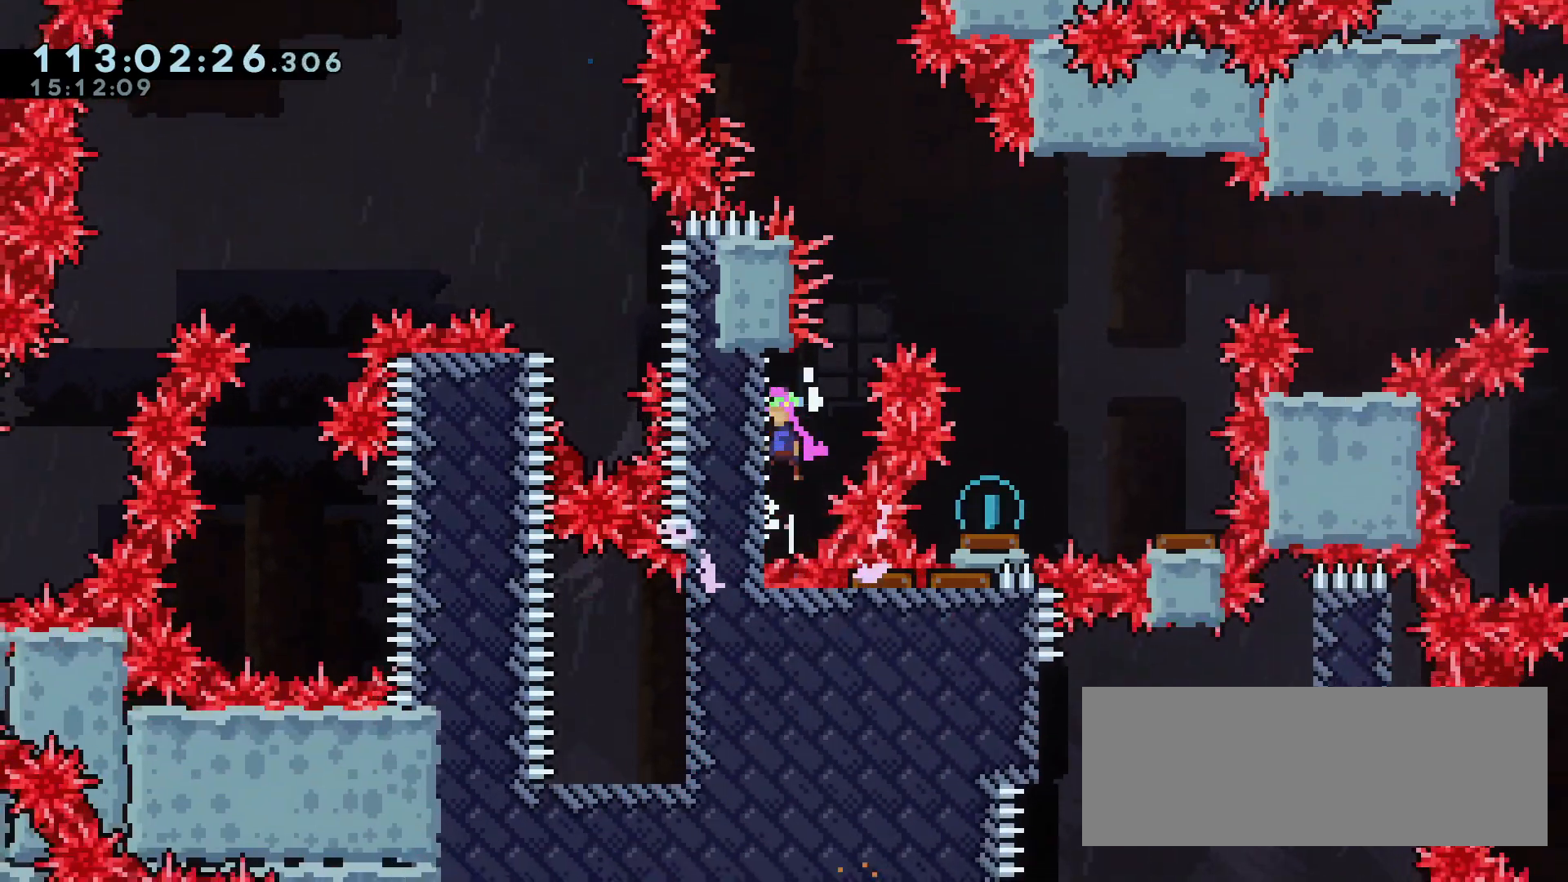
{"keys": [], "events": [[67, "jump", "up"], [167, "d", "down"], [167, "jump", "down"], [400, "grab", "up"], [400, "jump", "up"], [483, "d", "up"]]}
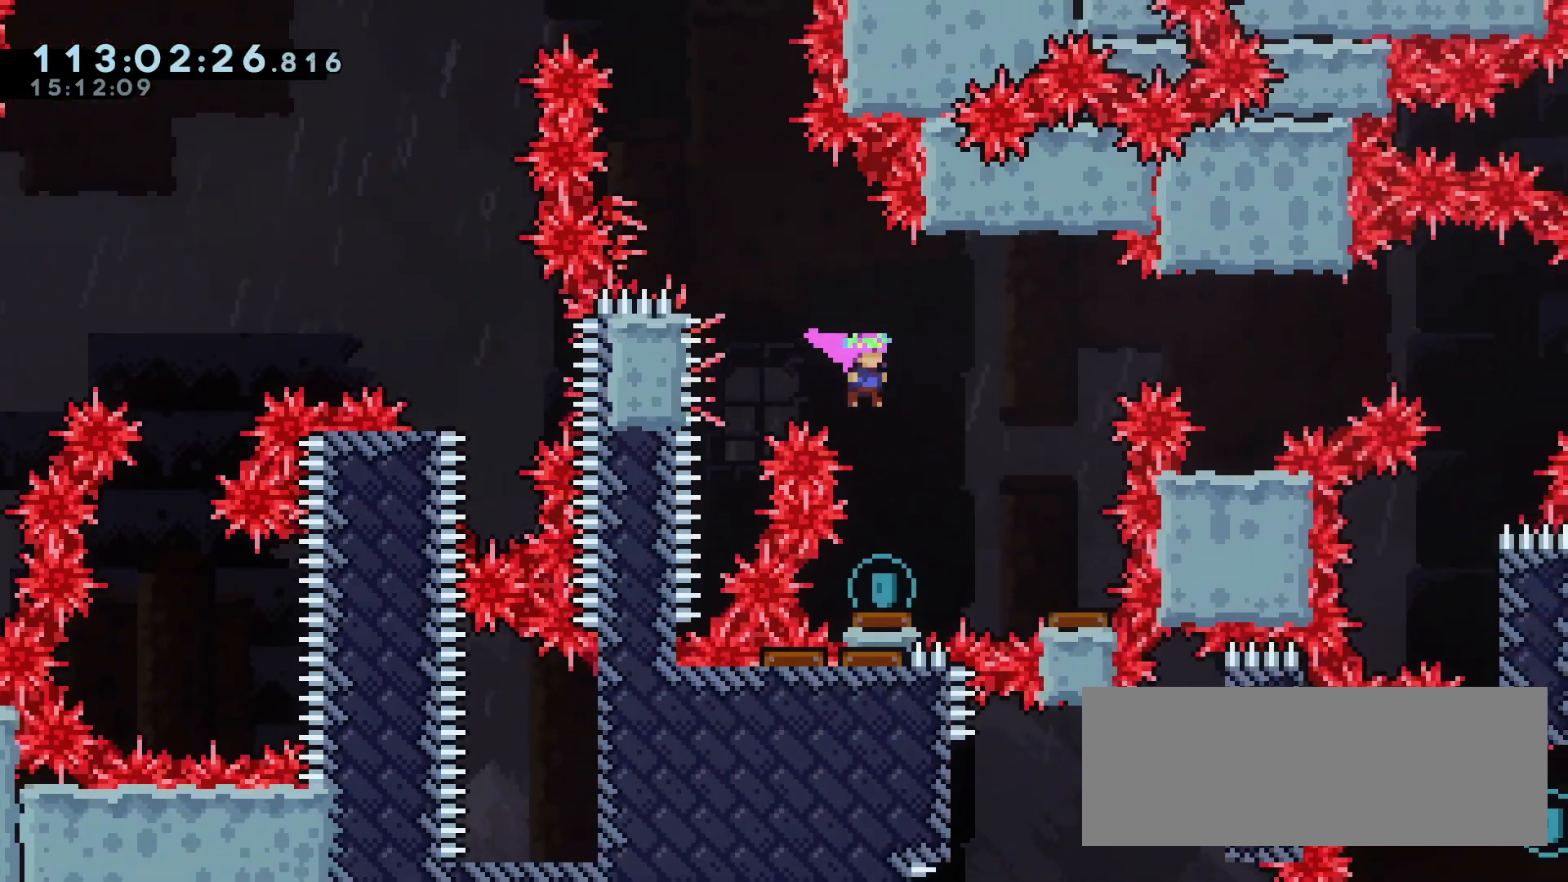
{"keys": ["d"], "events": [[417, "d", "down"]]}
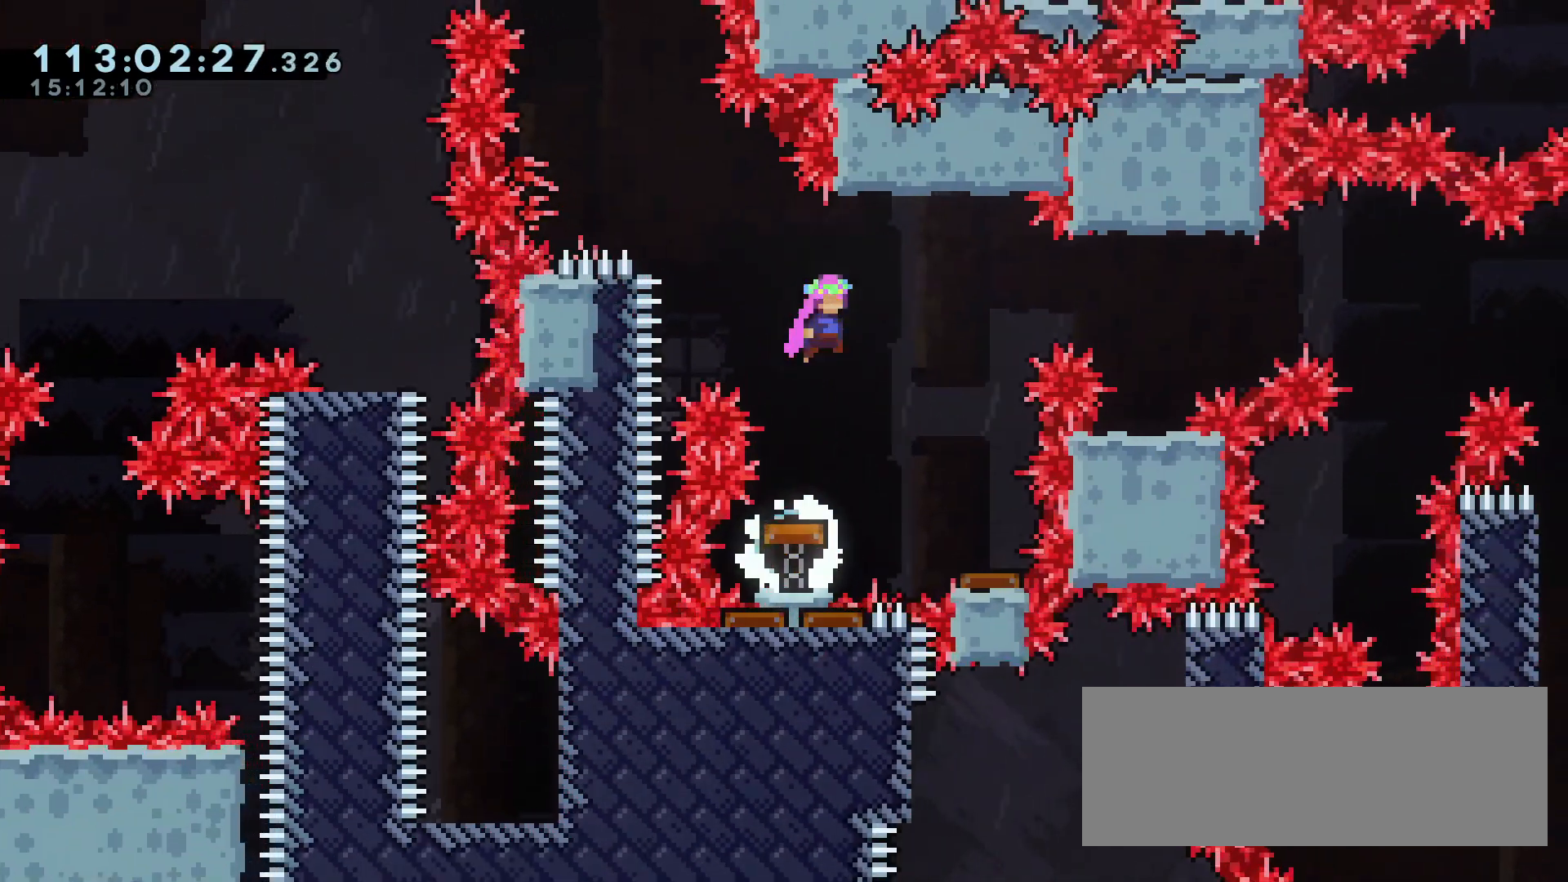
{"keys": [], "events": [[333, "d", "up"]]}
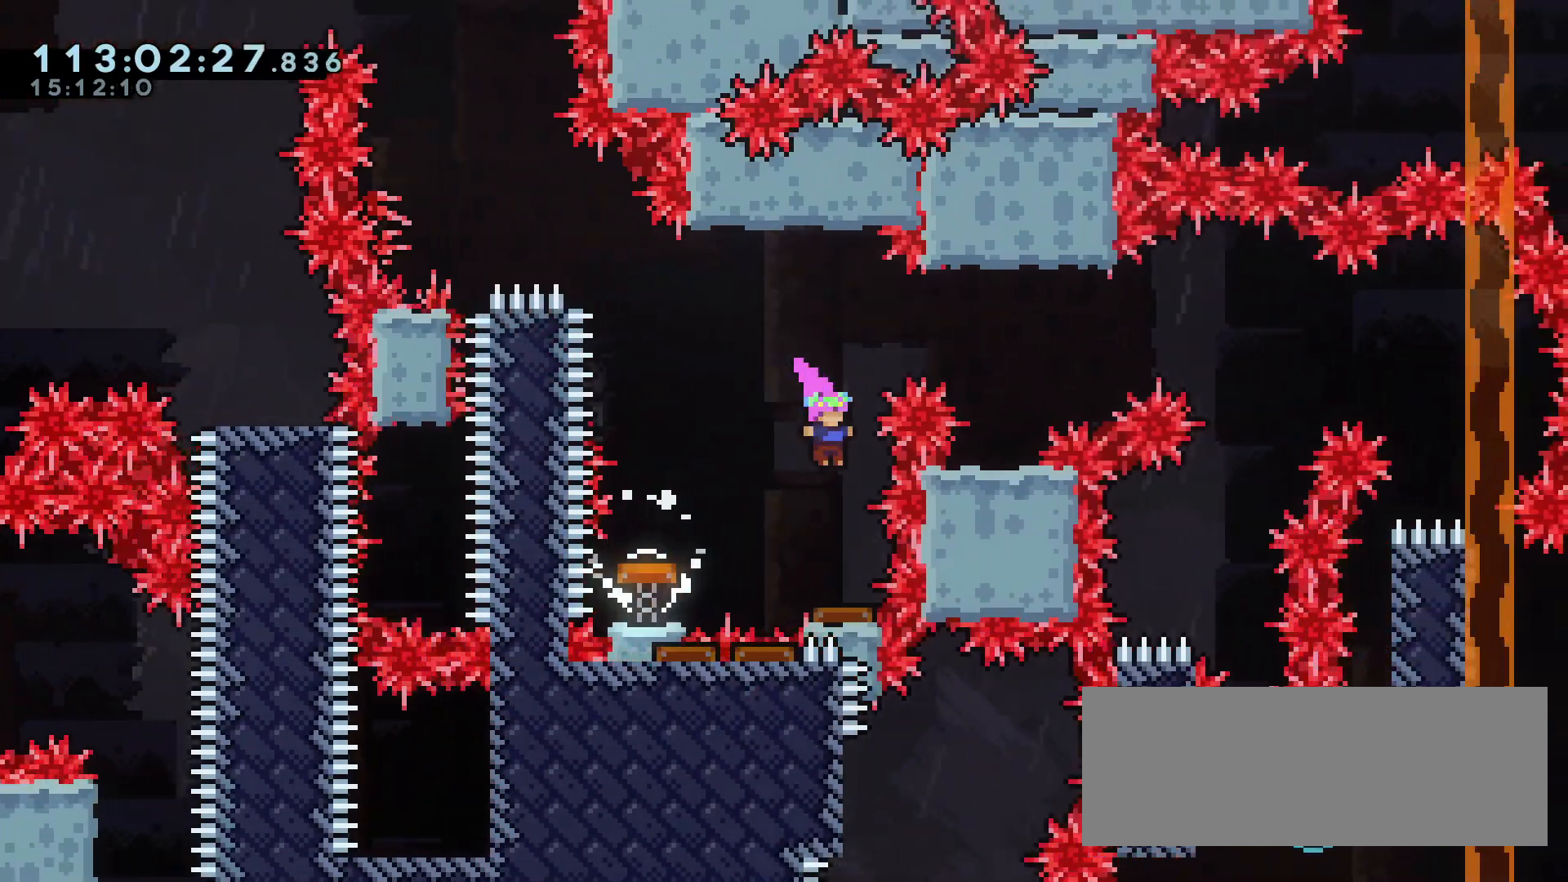
{"keys": ["d"], "events": [[350, "d", "down"]]}
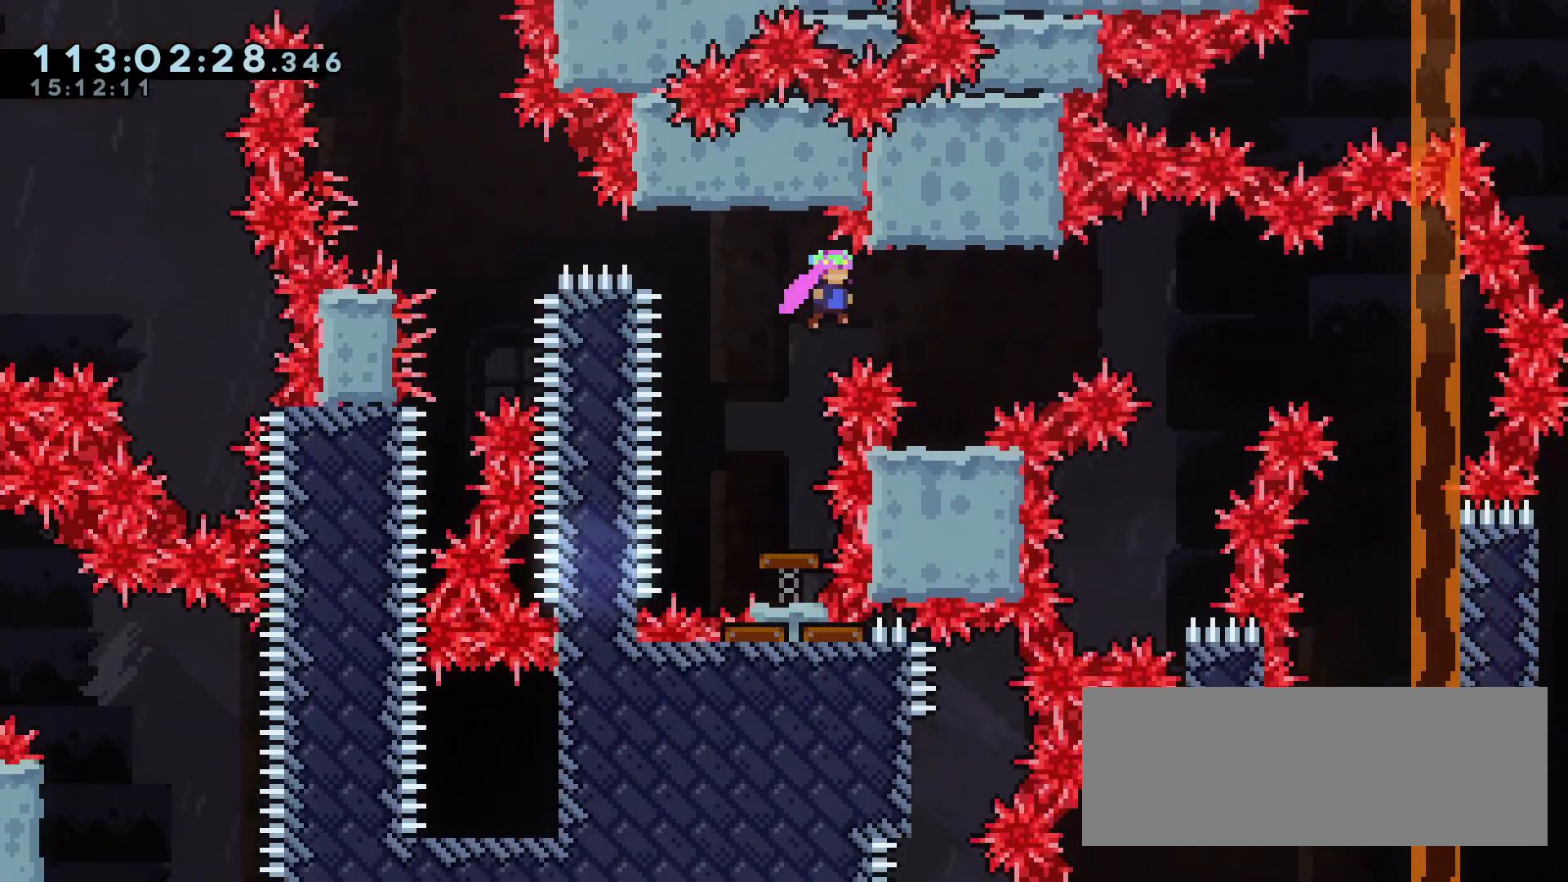
{"keys": [], "events": [[267, "d", "up"]]}
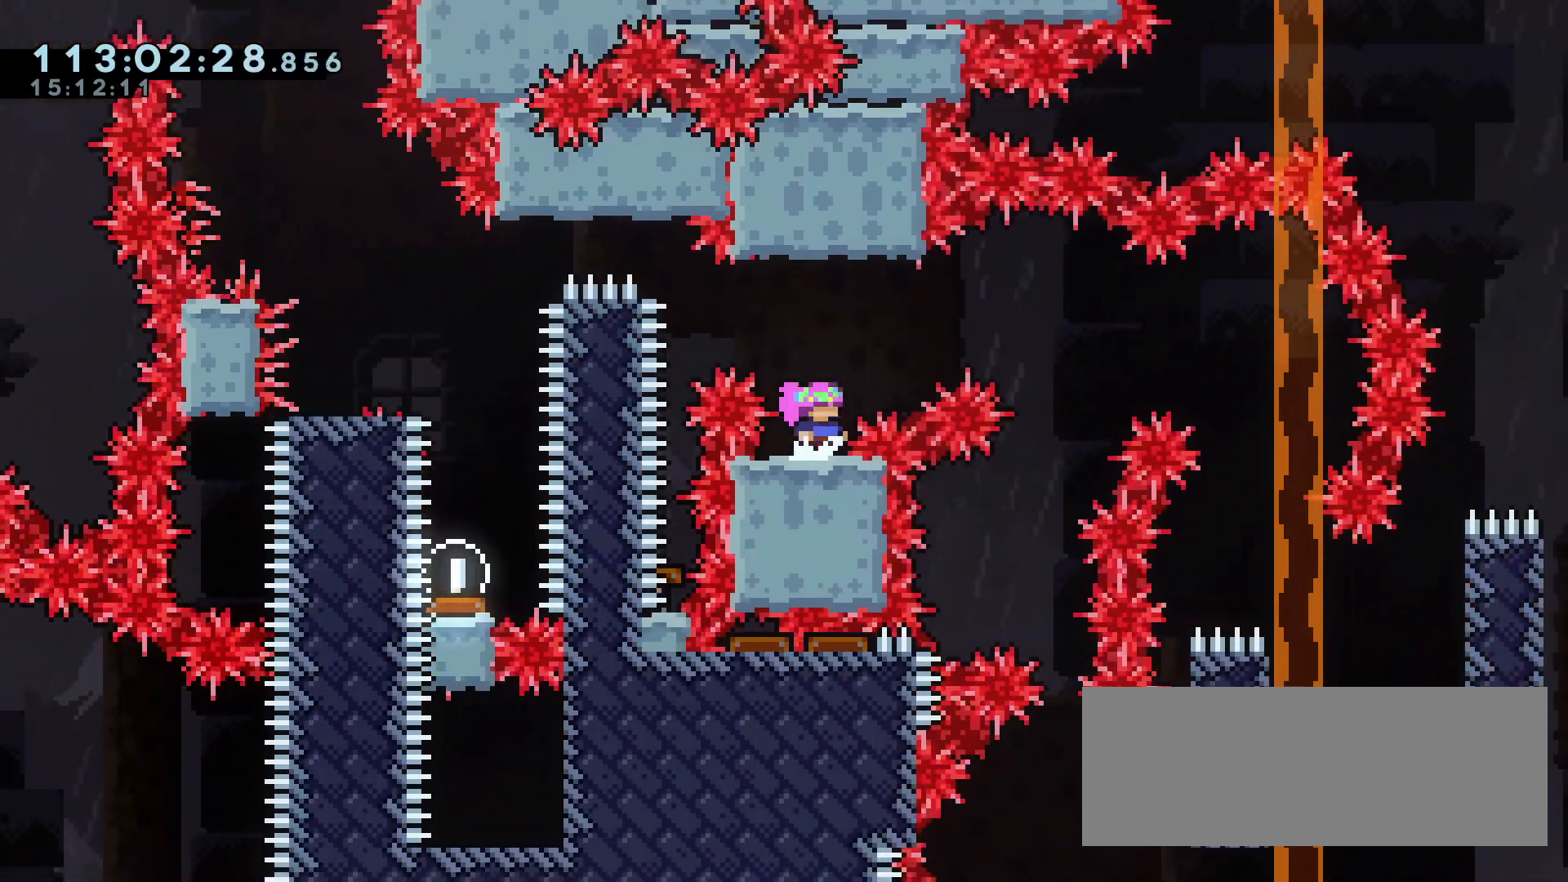
{"keys": ["d", "jump"], "events": [[233, "d", "down"], [233, "jump", "down"]]}
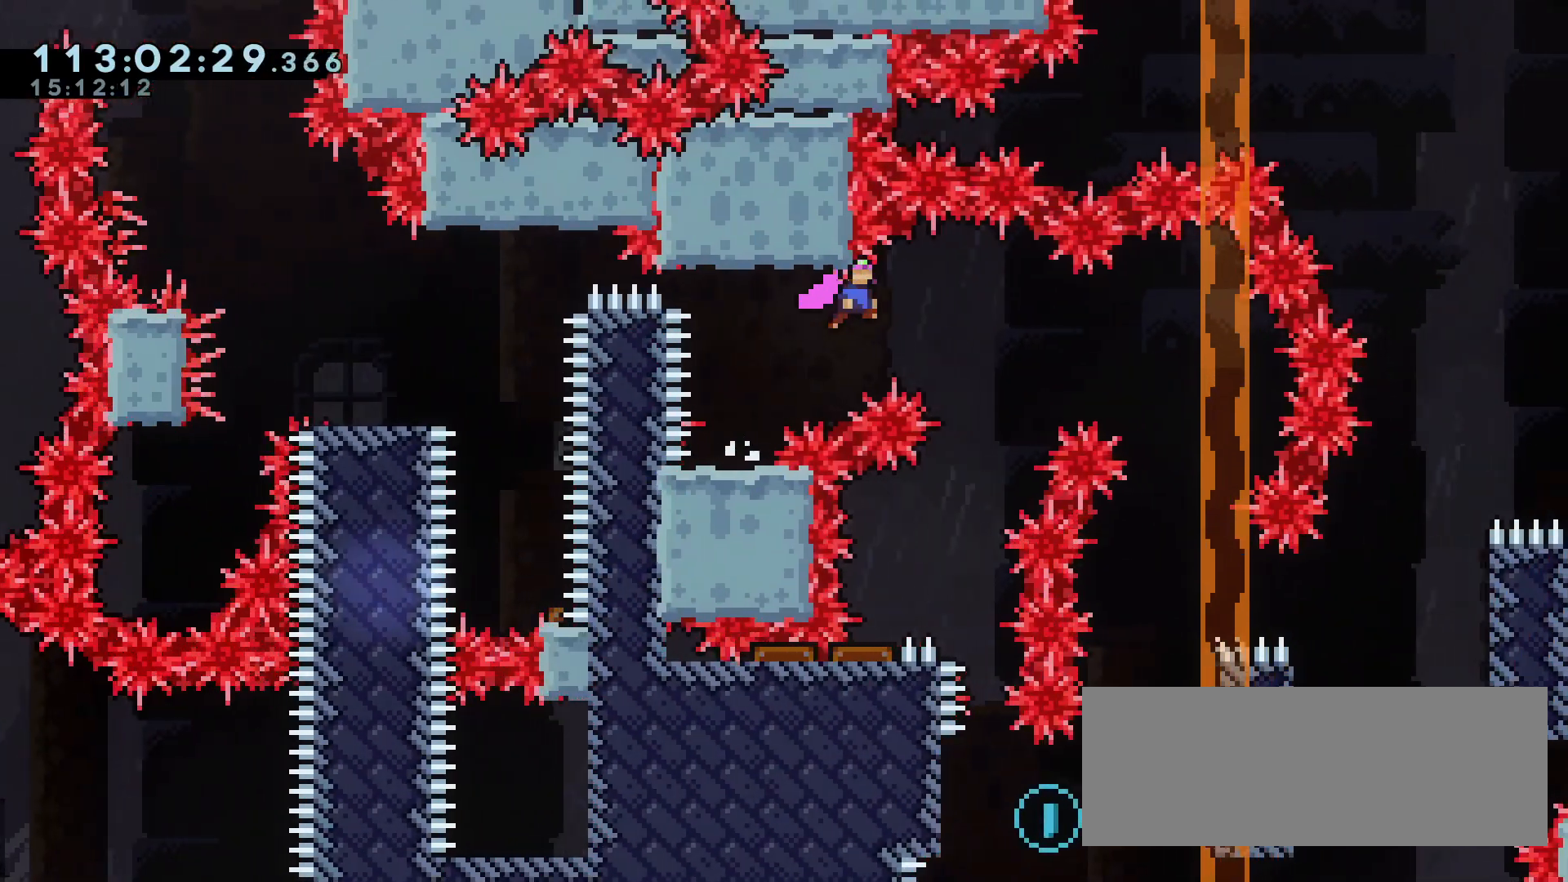
{"keys": [], "events": [[250, "d", "up"], [300, "jump", "up"], [400, "a", "down"], [483, "a", "up"]]}
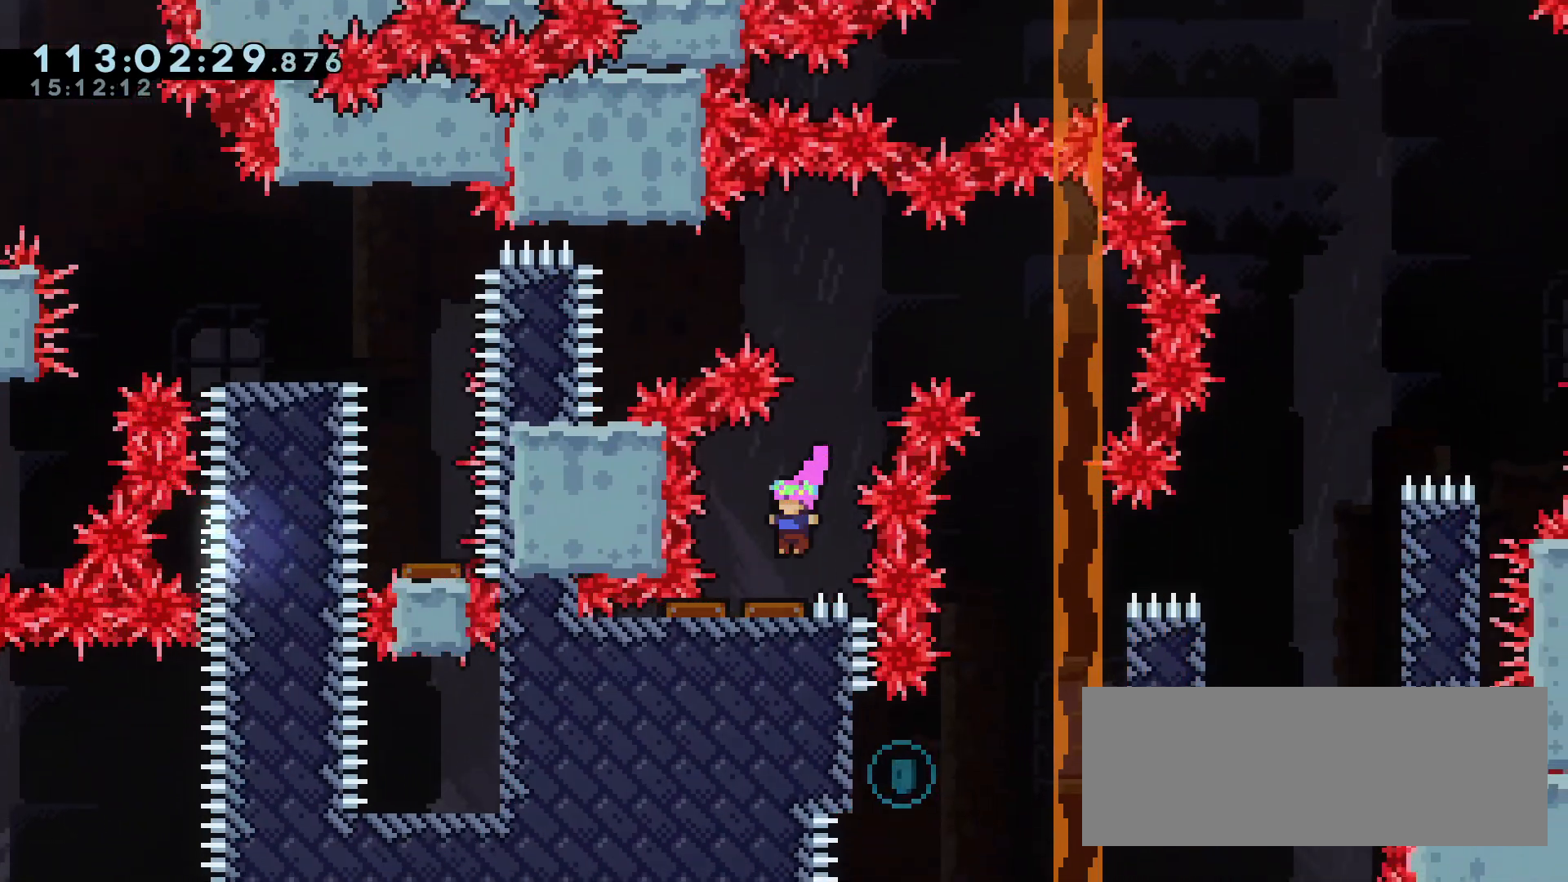
{"keys": ["d"], "events": [[133, "d", "down"]]}
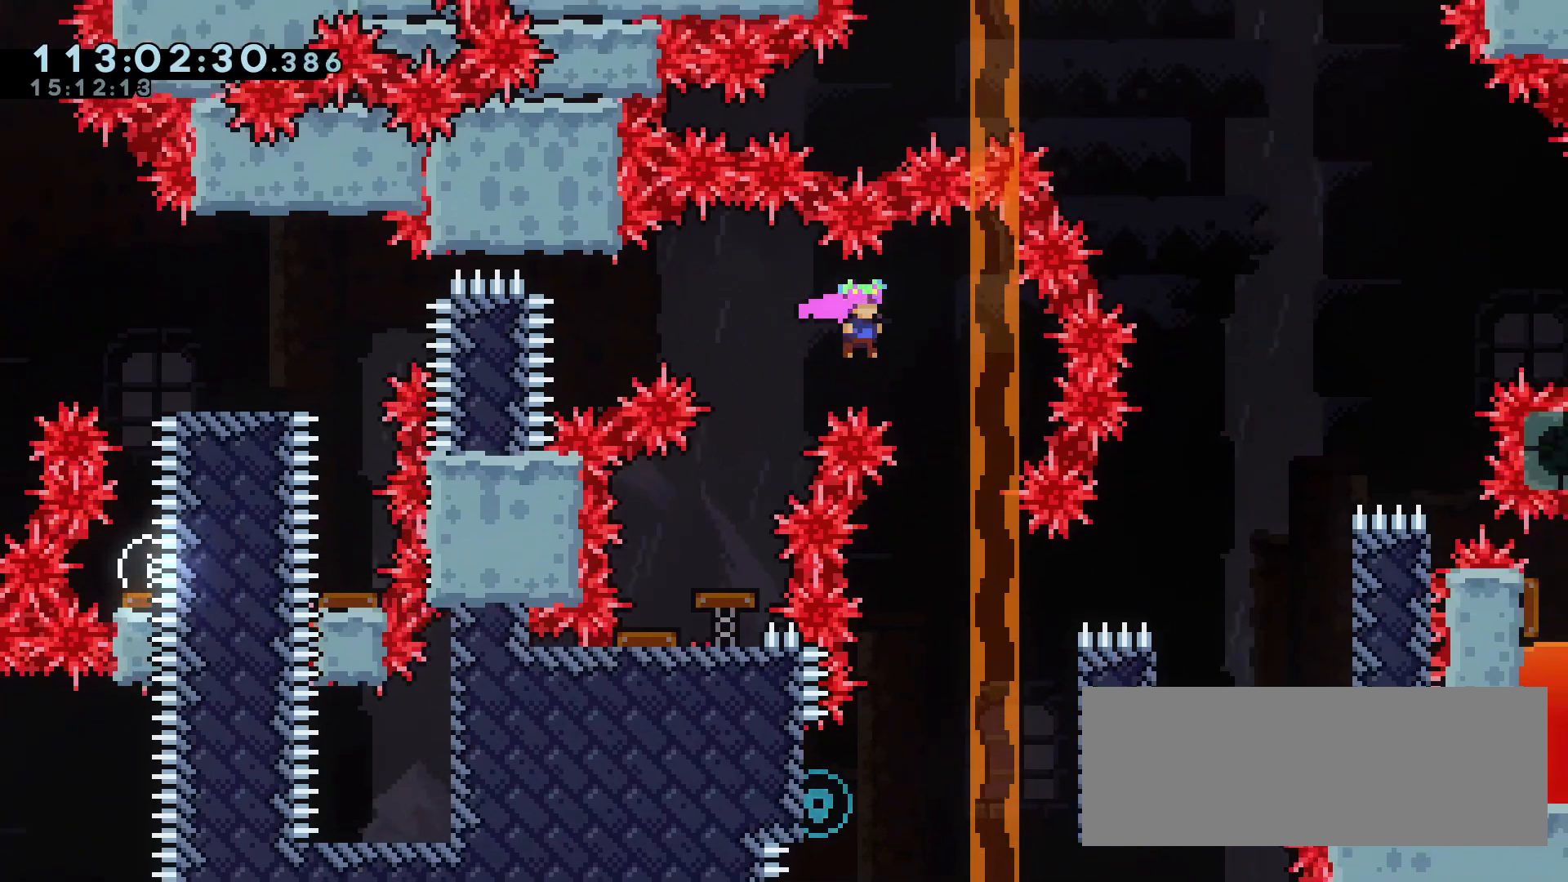
{"keys": ["a"], "events": [[150, "d", "up"], [467, "a", "down"]]}
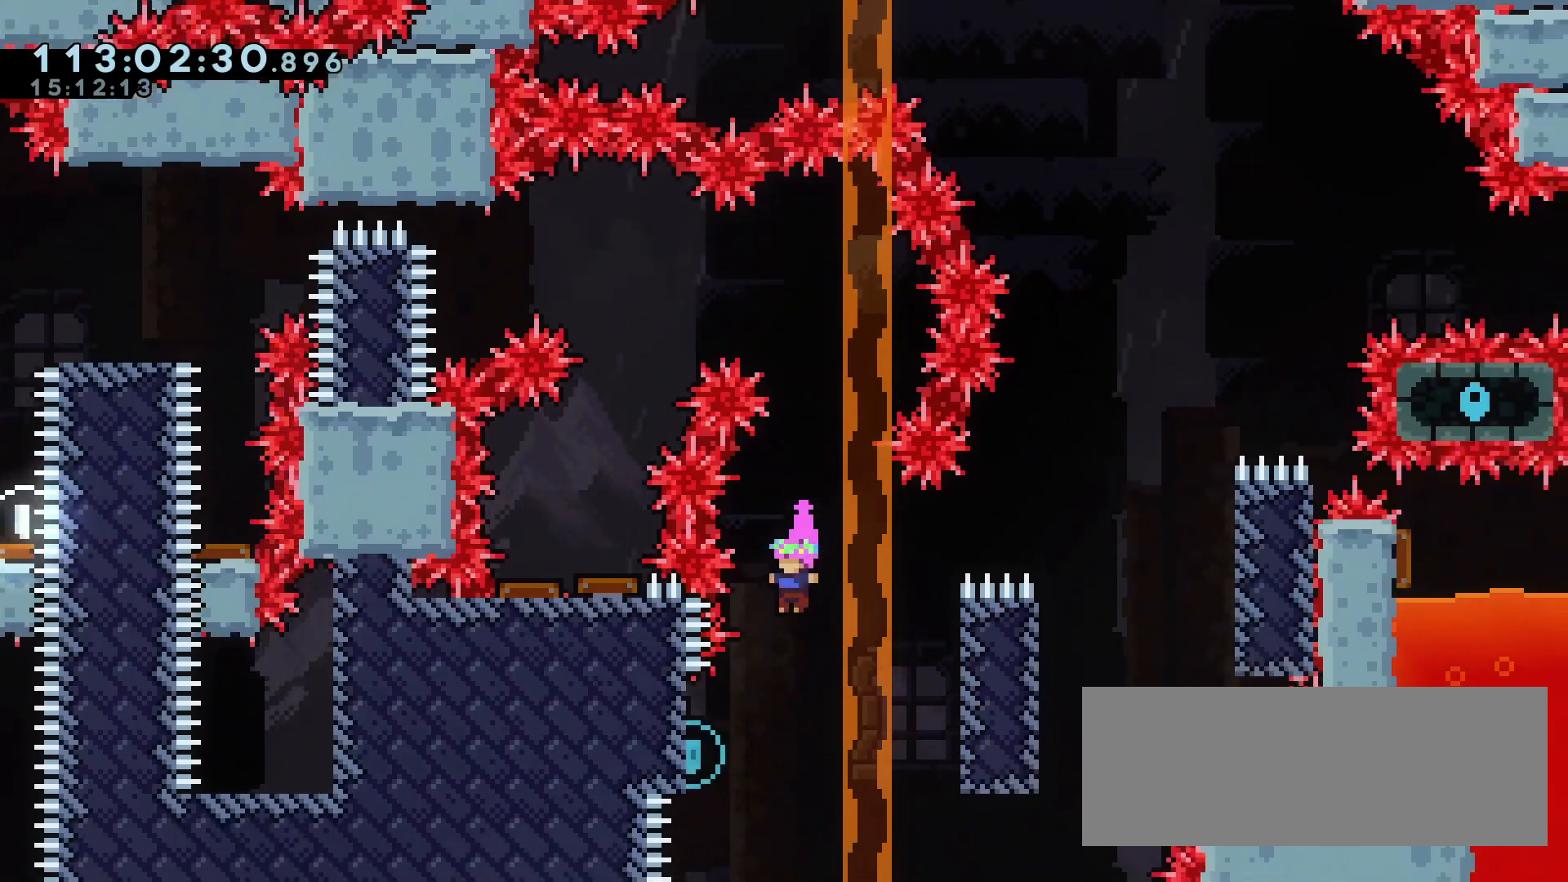
{"keys": ["d", "jump"], "events": [[250, "a", "up"], [250, "d", "down"], [250, "jump", "down"]]}
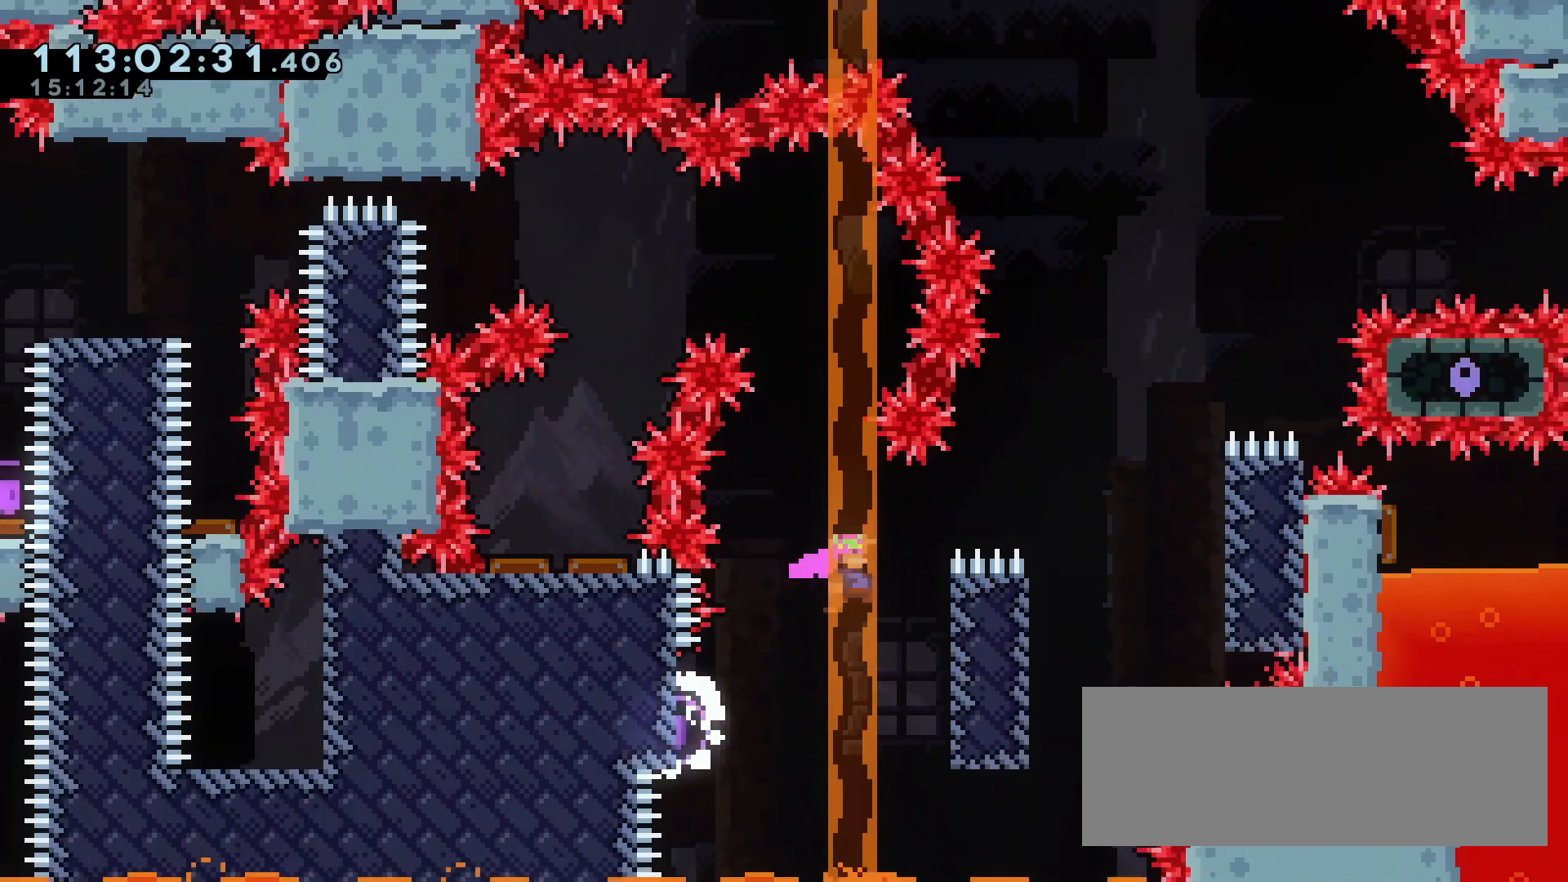
{"keys": ["d", "grab", "jump"], "events": [[33, "grab", "down"], [133, "jump", "up"], [133, "w", "down"], [217, "jump", "down"], [367, "w", "up"]]}
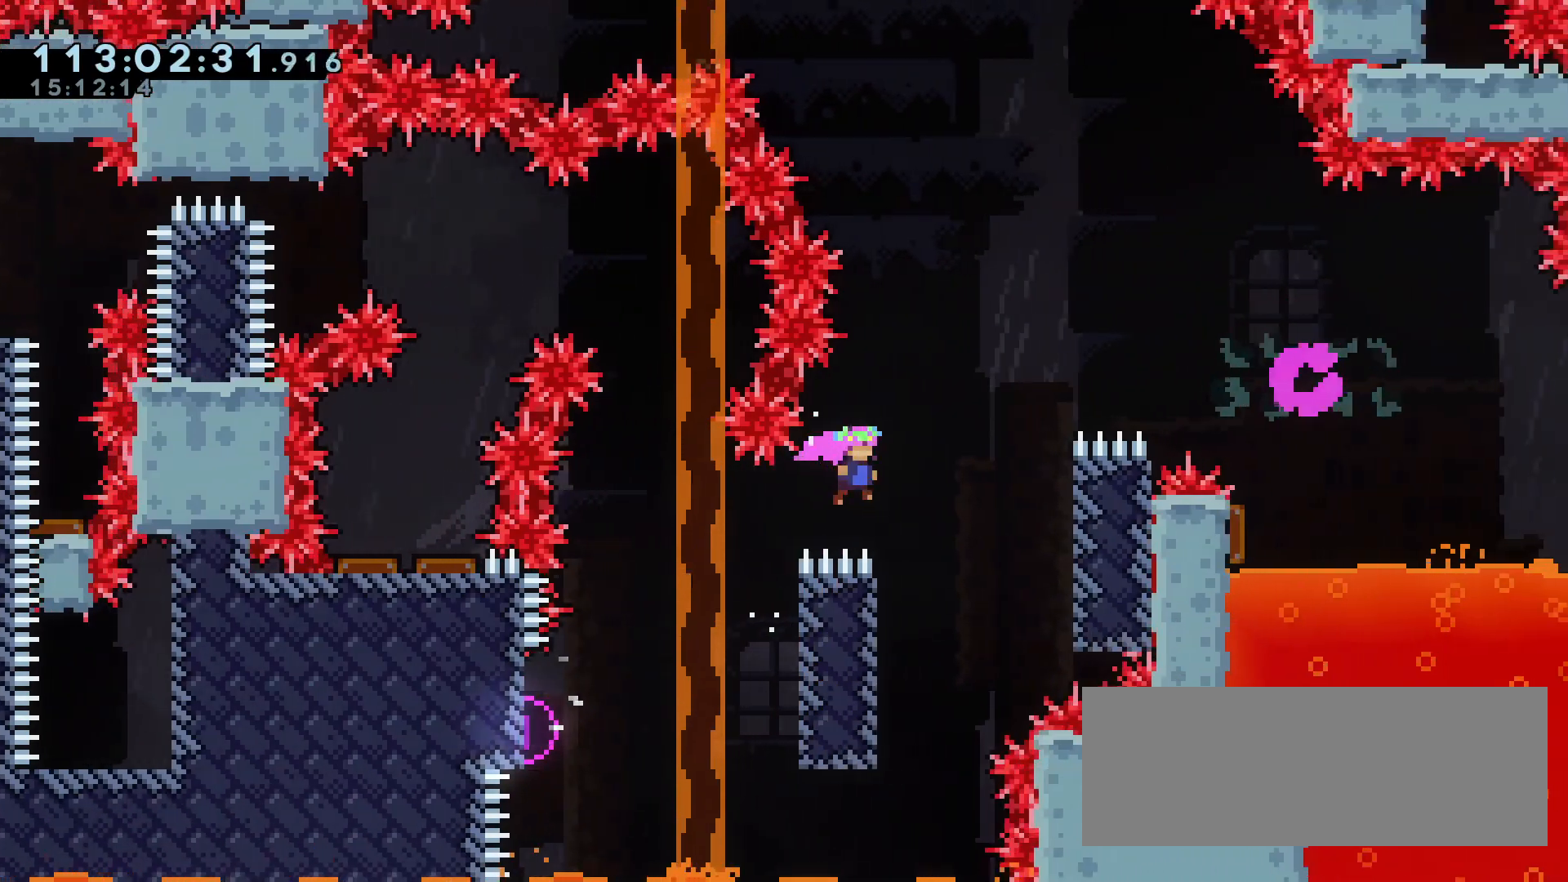
{"keys": ["d", "jump"], "events": [[100, "a", "down"], [100, "d", "up"], [100, "grab", "up"], [100, "jump", "up"], [333, "jump", "down"], [383, "a", "up"], [383, "d", "down"]]}
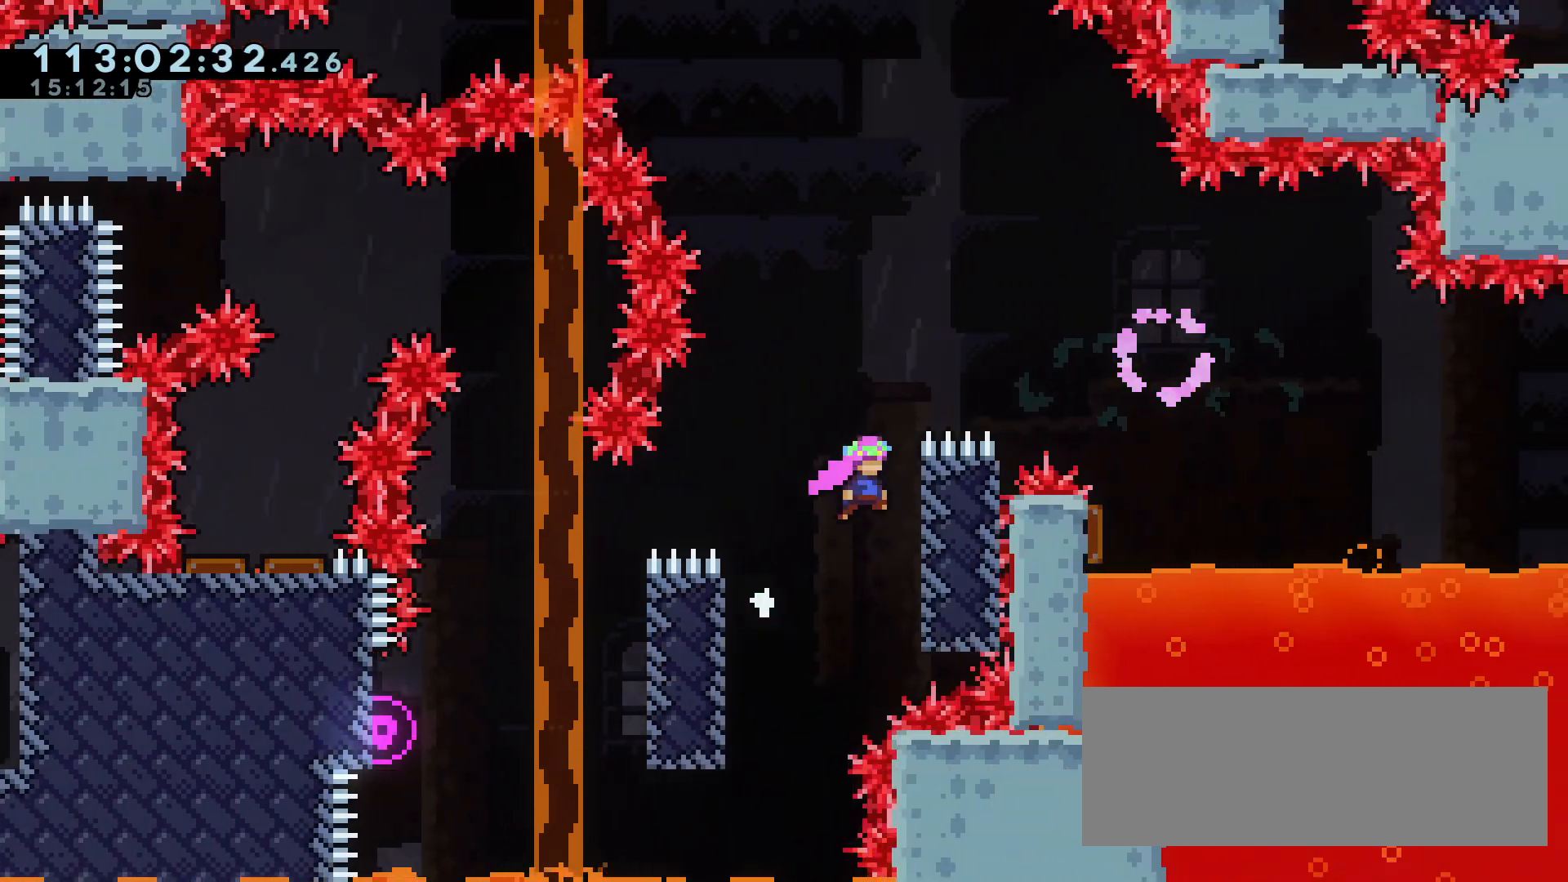
{"keys": ["d", "grab", "jump", "w"], "events": [[117, "grab", "down"], [117, "jump", "up"], [117, "w", "down"], [200, "jump", "down"]]}
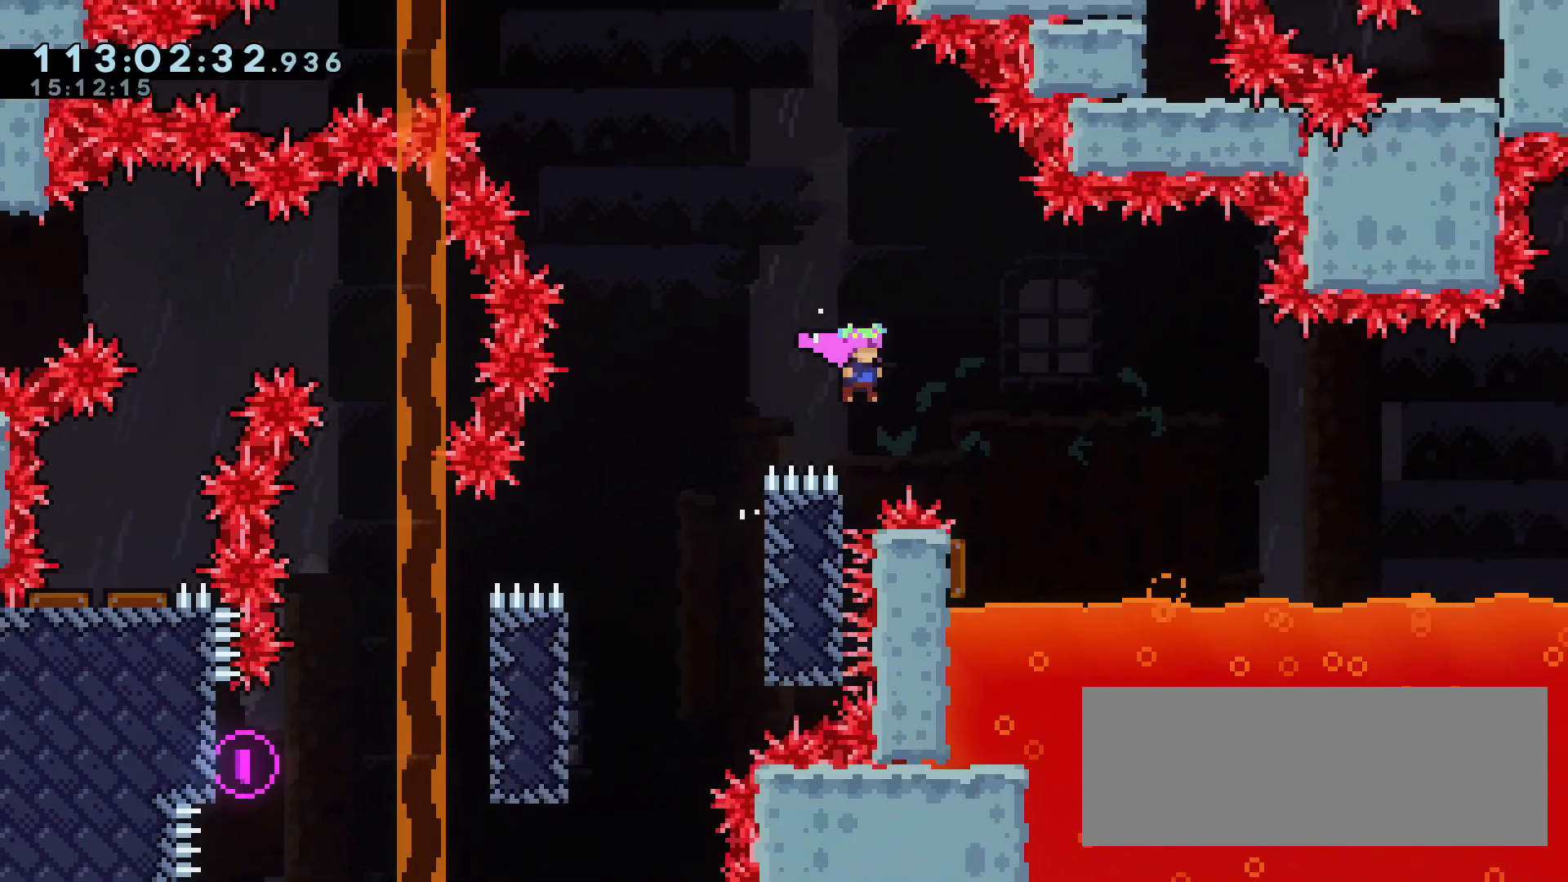
{"keys": ["d", "grab", "jump"], "events": [[317, "w", "up"]]}
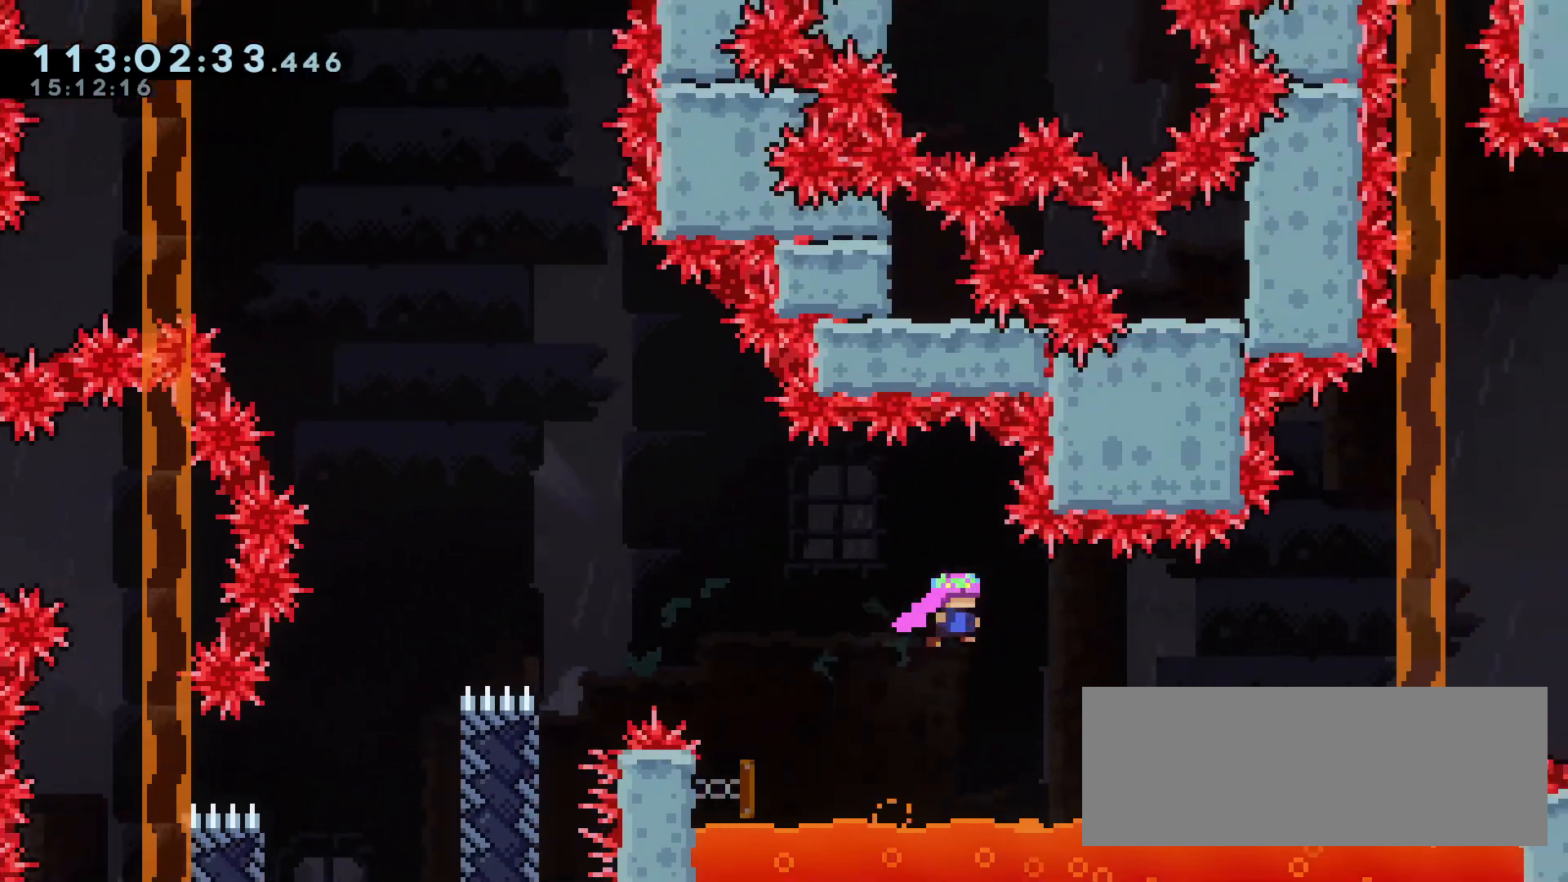
{"keys": ["d", "grab", "jump", "w"], "events": [[467, "w", "down"]]}
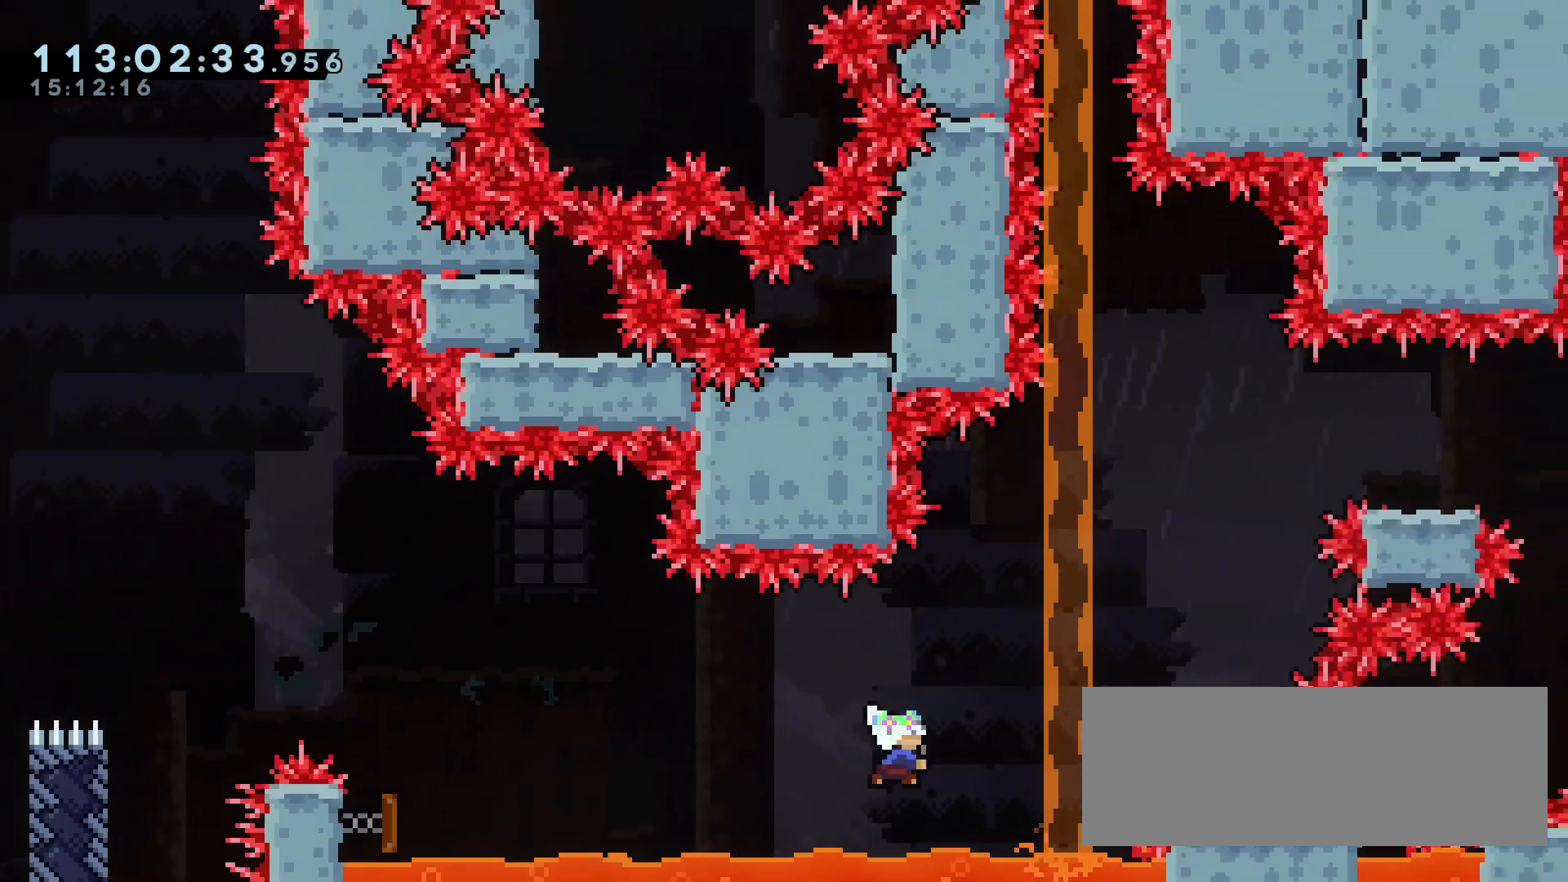
{"keys": ["d", "dash", "grab", "w"], "events": [[17, "dash", "down"], [350, "dash", "up"], [350, "jump", "up"], [483, "dash", "down"]]}